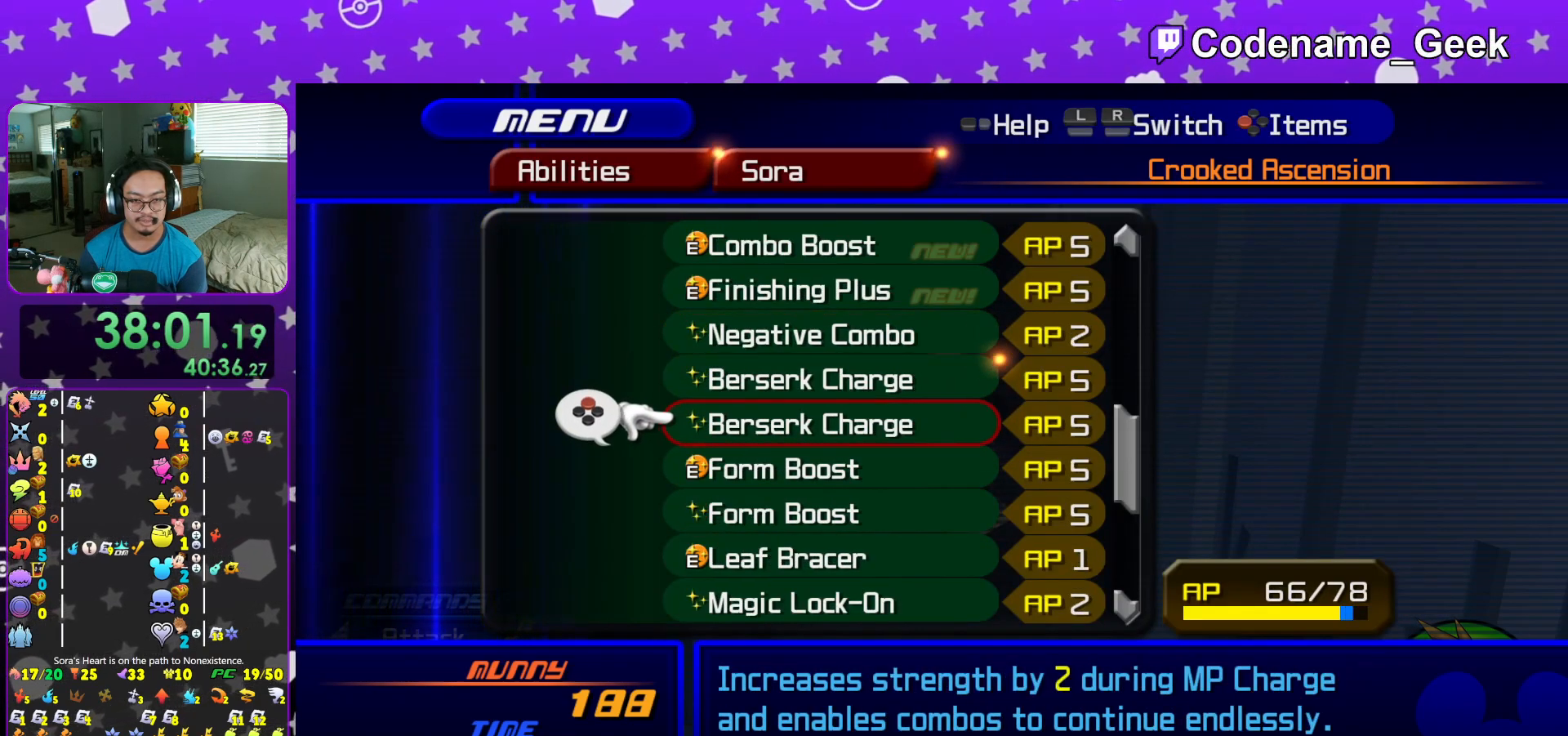
Gameplay with a controller (Nintendo layout); each line is a JSON object with the inputs held at the frame after it. "events" lists button and stick changes between this image and that frame as [ms after this image, input, new state], when the widget could be followed in between. Not read: L3 R3.
{"buttons": ["DPAD_UP"], "left_stick": "center", "right_stick": "center", "events": [[33, "DPAD_DOWN", "up"], [117, "DPAD_DOWN", "down"], [217, "DPAD_DOWN", "up"], [267, "DPAD_DOWN", "down"], [317, "DPAD_RIGHT", "down"], [334, "DPAD_RIGHT", "up"], [350, "X", "down"], [400, "DPAD_DOWN", "up"], [484, "X", "up"], [500, "DPAD_UP", "down"]]}
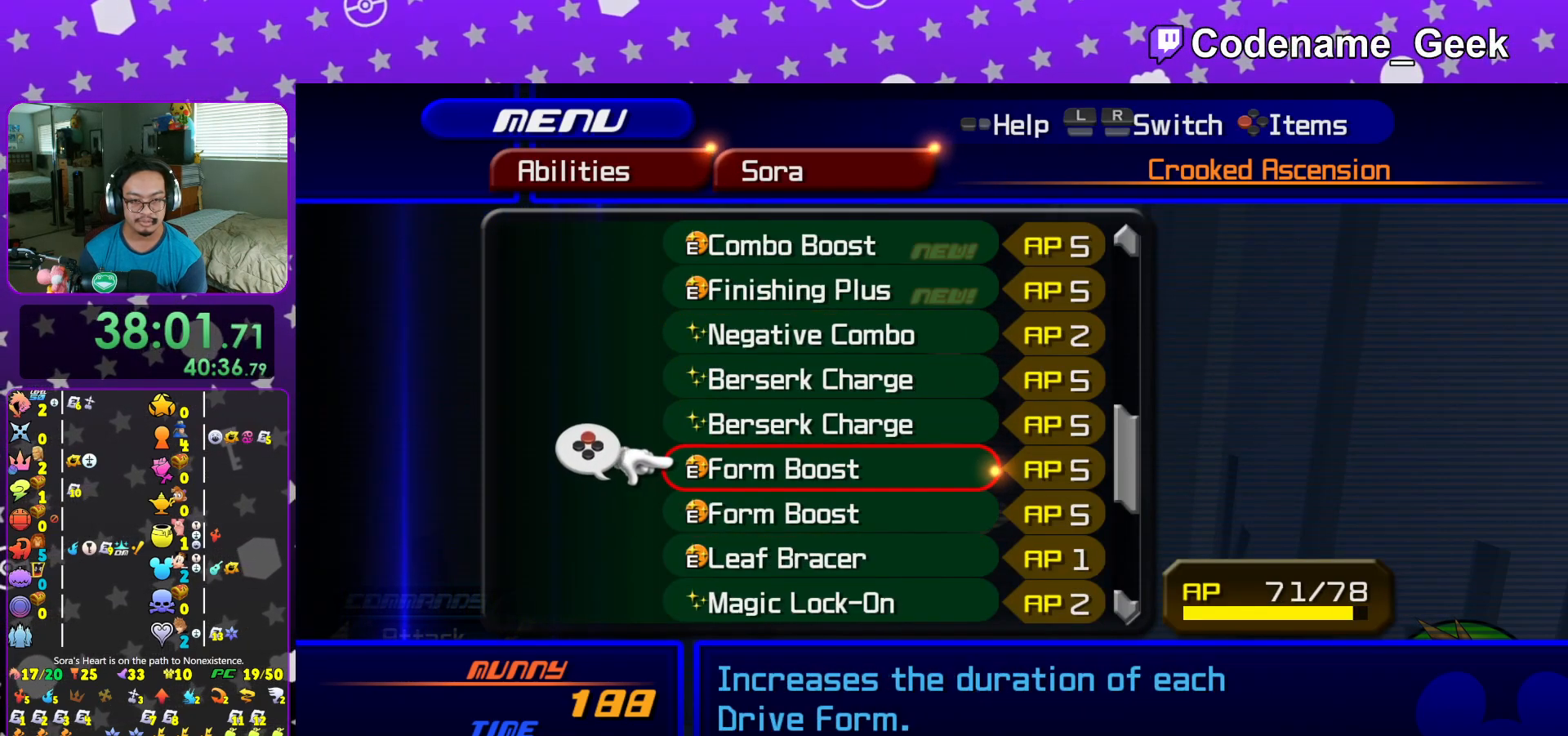
{"buttons": [], "left_stick": "center", "right_stick": "center", "events": [[67, "DPAD_UP", "up"], [151, "DPAD_UP", "down"], [251, "DPAD_UP", "up"], [401, "DPAD_UP", "down"], [484, "DPAD_UP", "up"]]}
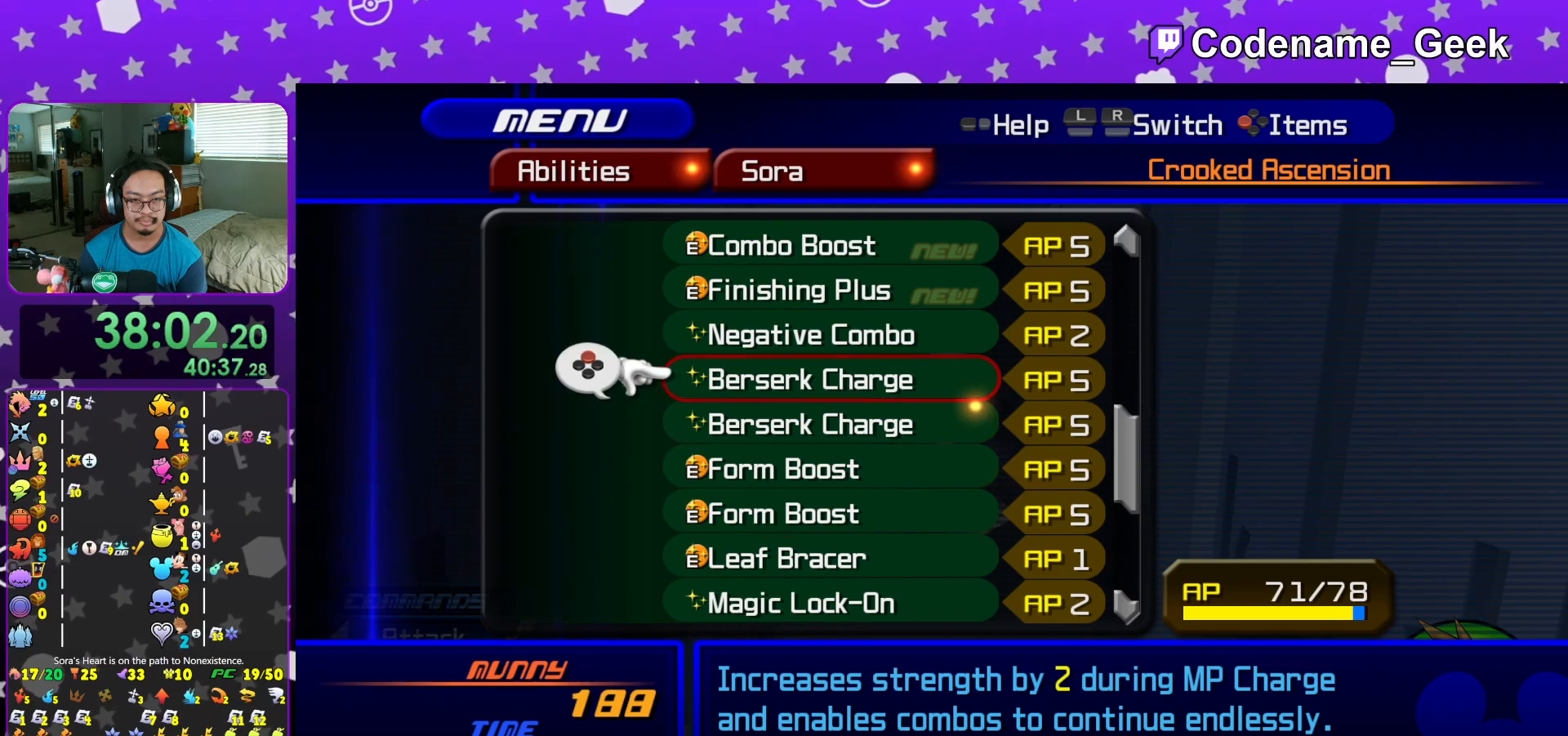
{"buttons": [], "left_stick": "center", "right_stick": "center", "events": [[50, "DPAD_UP", "down"], [150, "DPAD_UP", "up"], [300, "DPAD_DOWN", "down"], [400, "DPAD_DOWN", "up"]]}
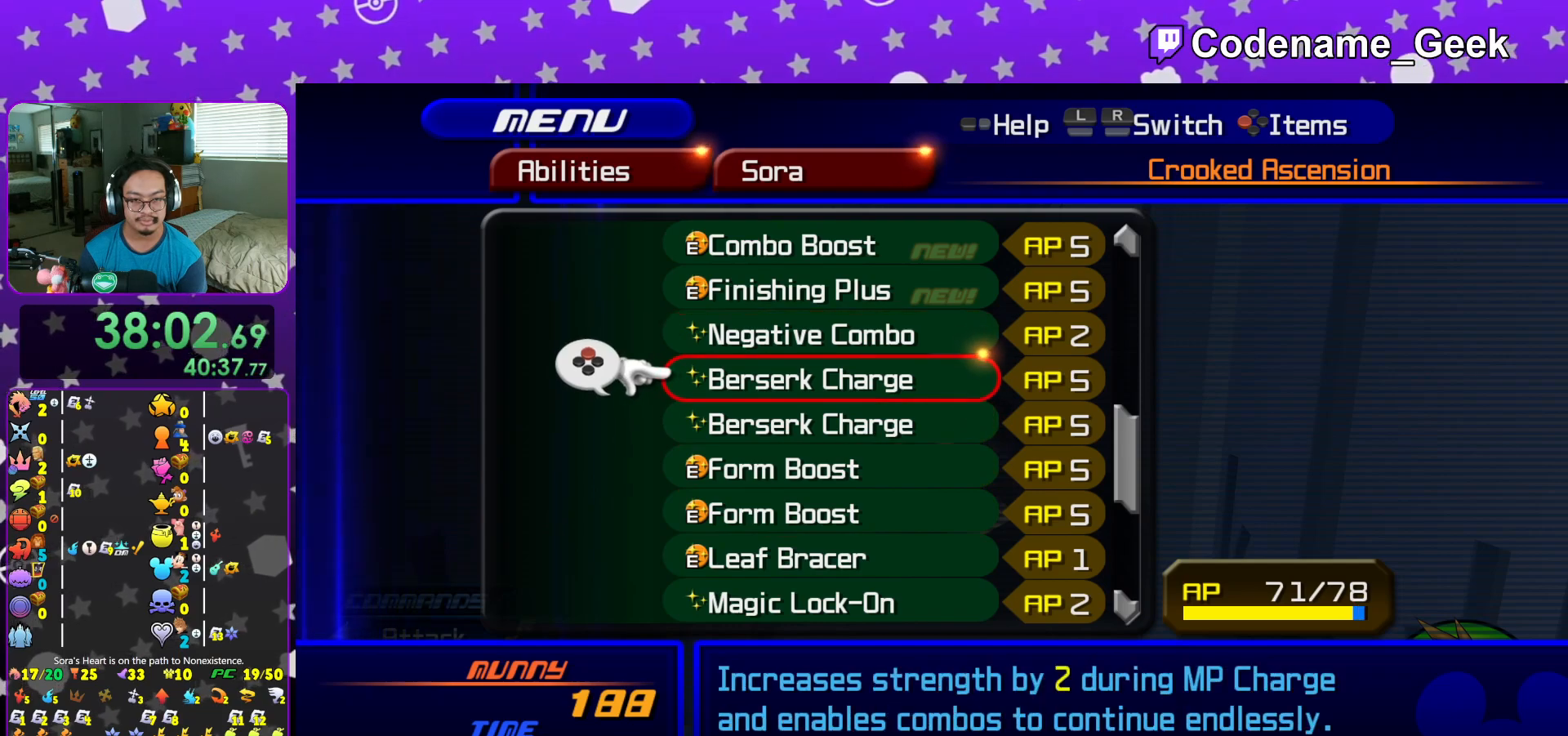
{"buttons": [], "left_stick": "center", "right_stick": "center", "events": [[33, "X", "down"], [150, "DPAD_DOWN", "down"], [150, "X", "up"], [233, "DPAD_DOWN", "up"], [233, "X", "down"], [350, "X", "up"], [367, "DPAD_UP", "down"], [467, "DPAD_UP", "up"]]}
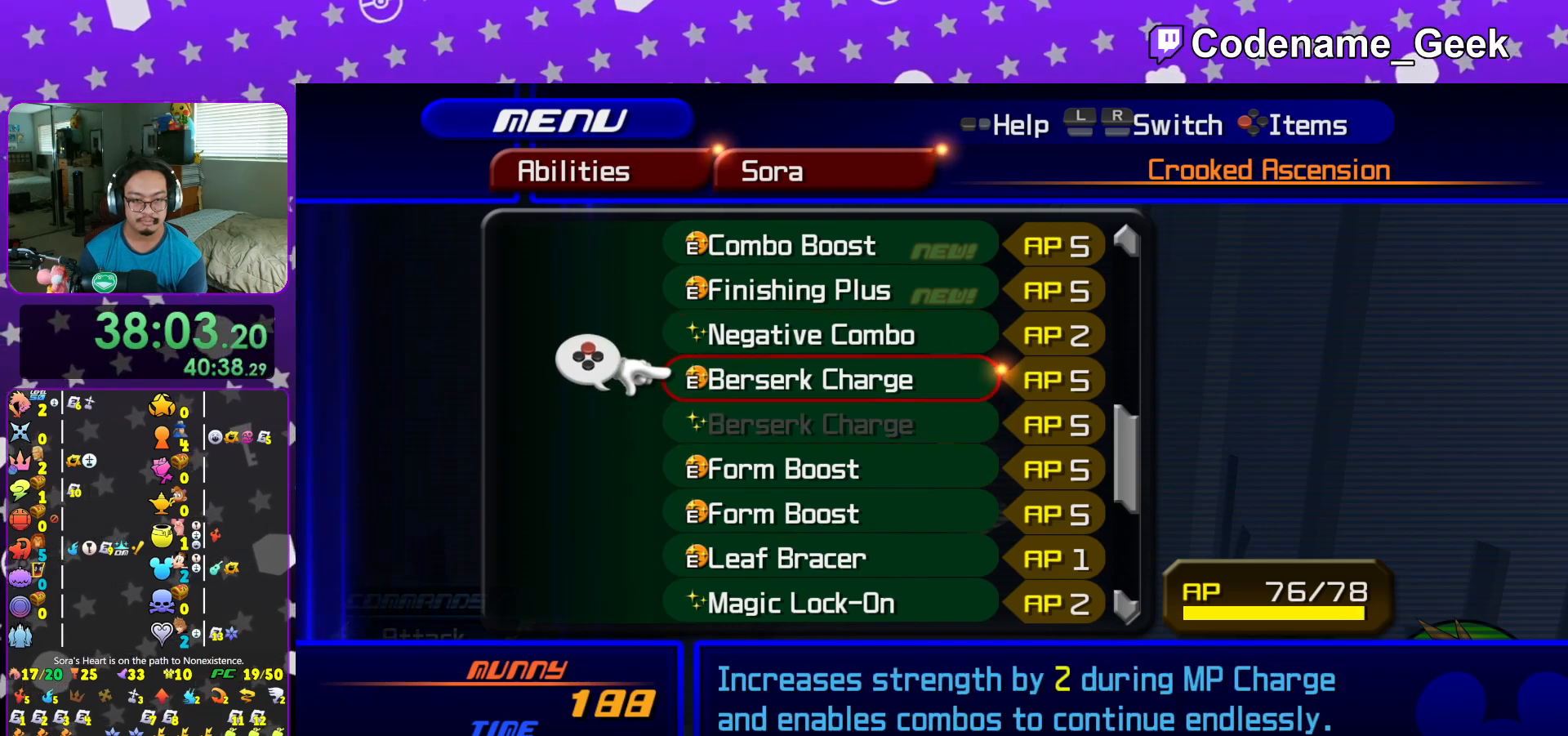
{"buttons": [], "left_stick": "center", "right_stick": "center", "events": [[50, "R1", "down"], [150, "R1", "up"], [250, "R1", "down"], [350, "R1", "up"]]}
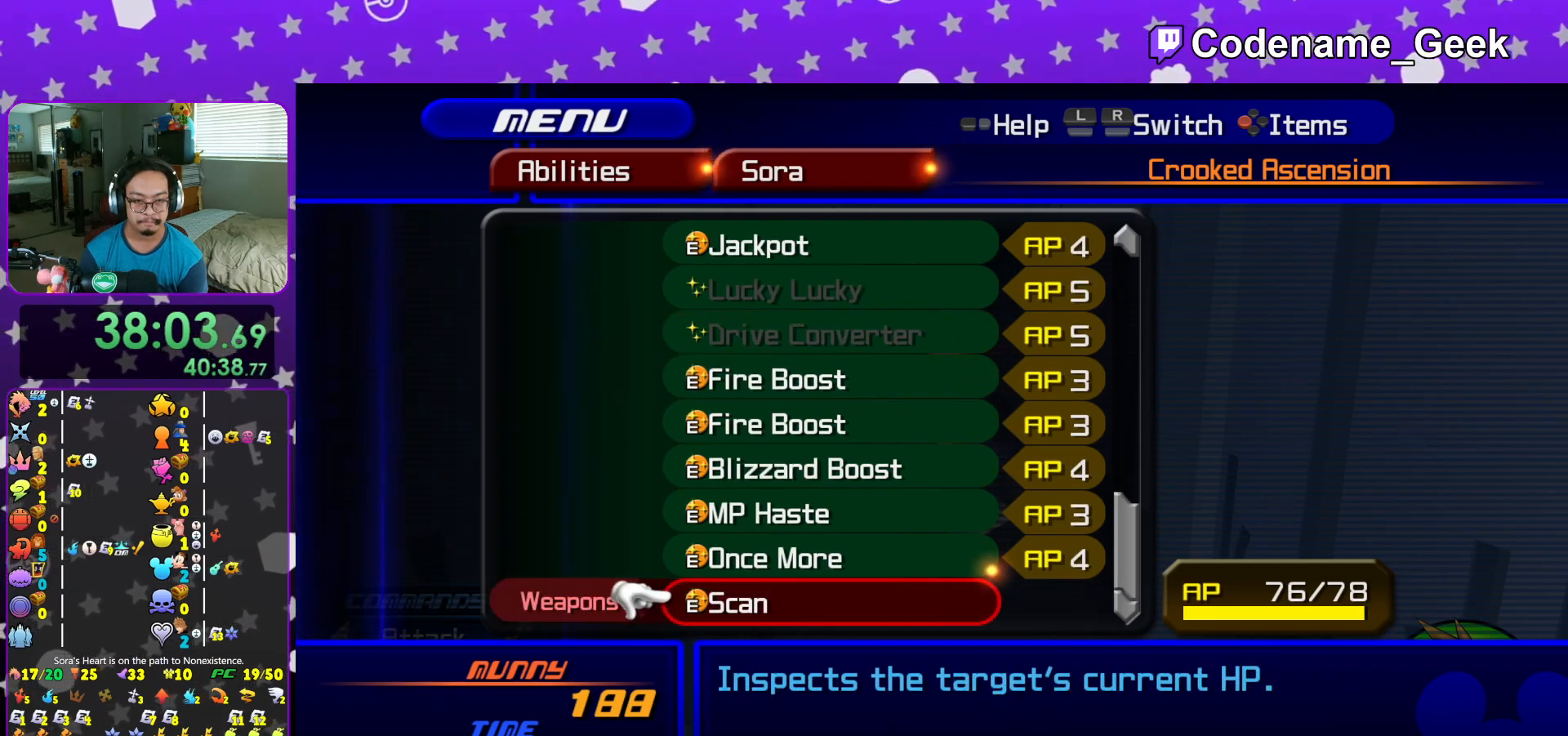
{"buttons": [], "left_stick": "center", "right_stick": "center", "events": [[84, "R1", "down"], [201, "R1", "up"], [368, "B", "down"], [484, "B", "up"]]}
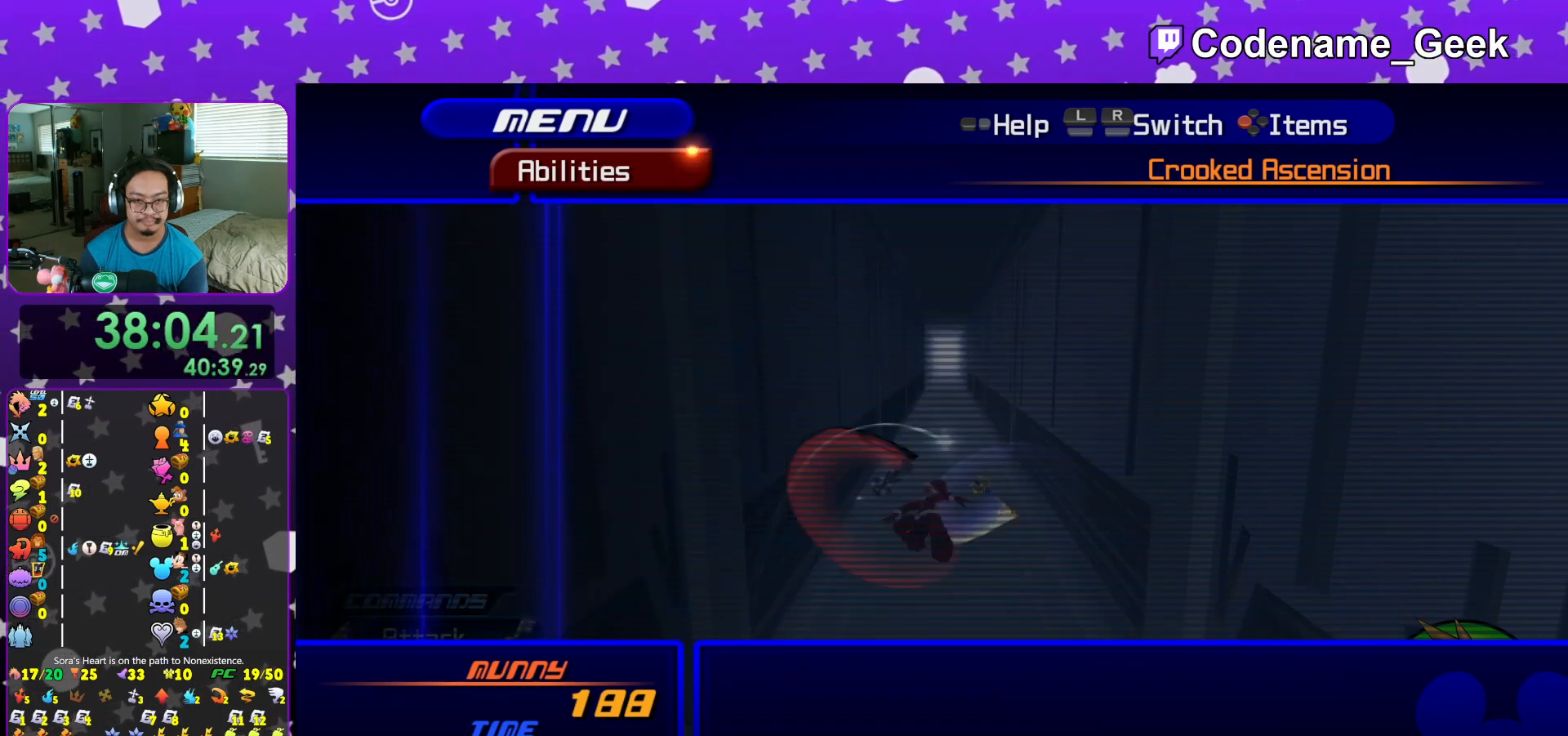
{"buttons": [], "left_stick": "center", "right_stick": "center", "events": [[117, "B", "down"], [234, "B", "up"]]}
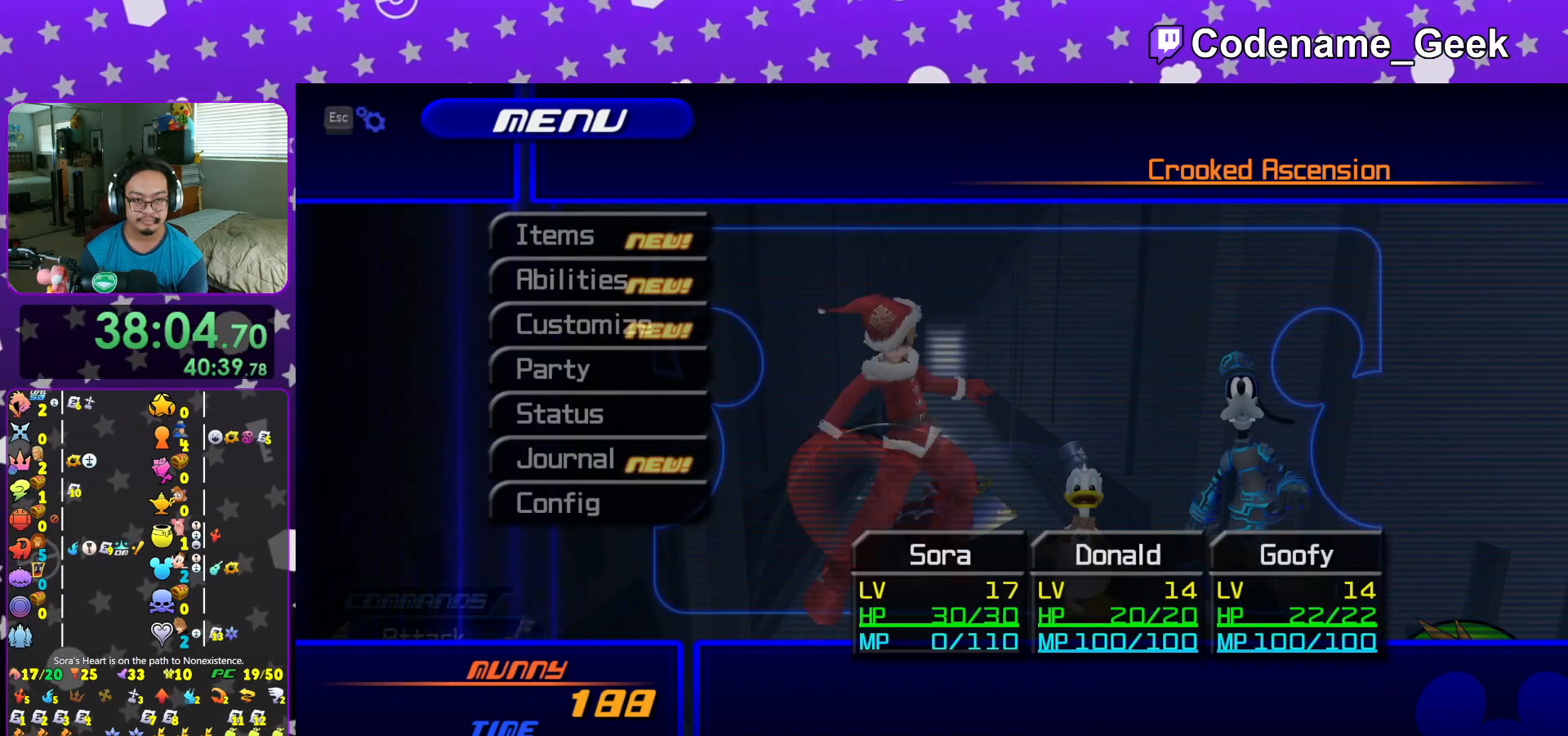
{"buttons": ["A"], "left_stick": "center", "right_stick": "center", "events": [[133, "DPAD_DOWN", "down"], [216, "DPAD_DOWN", "up"], [433, "A", "down"]]}
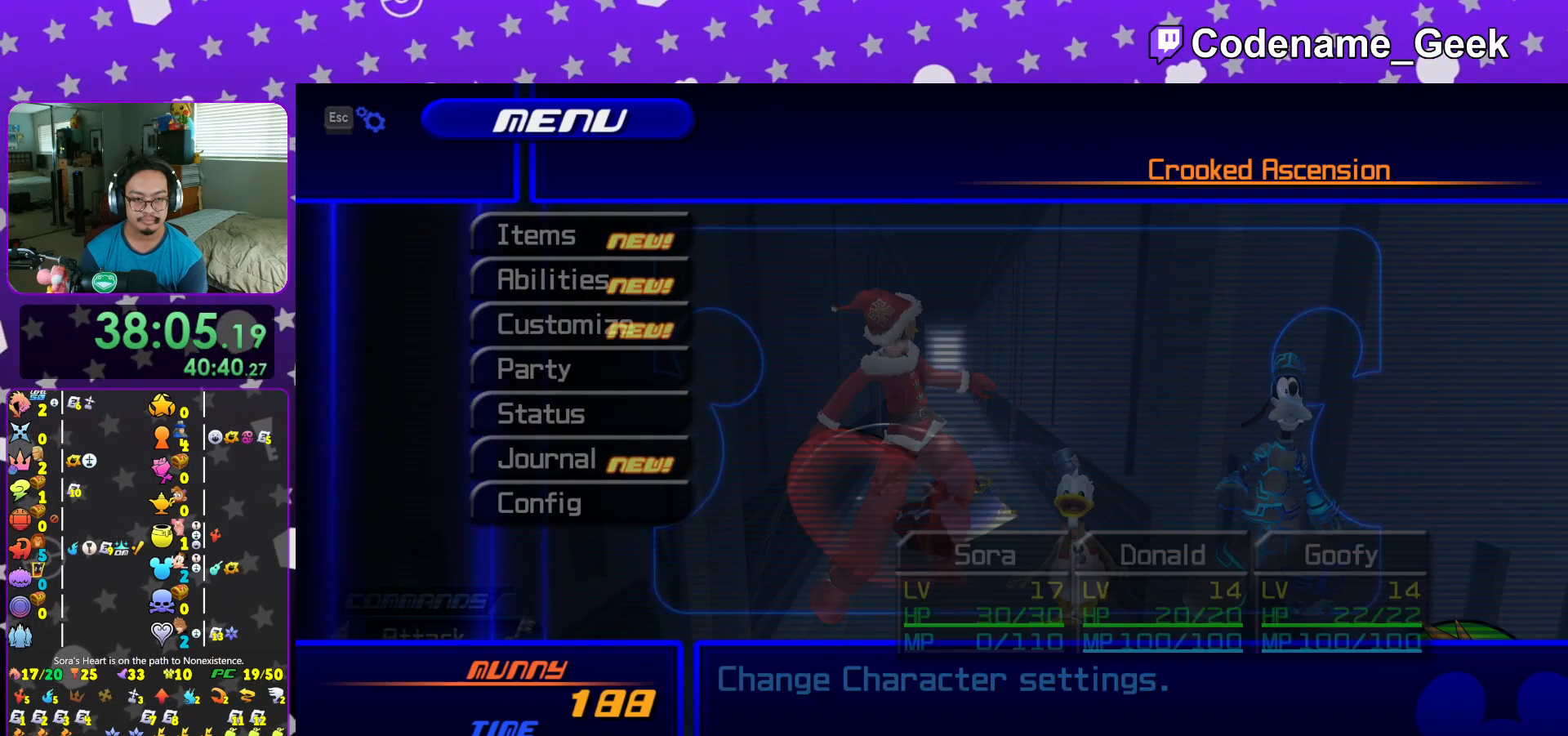
{"buttons": [], "left_stick": "center", "right_stick": "center", "events": [[50, "A", "up"], [184, "A", "down"], [284, "A", "up"], [417, "DPAD_DOWN", "down"], [500, "DPAD_DOWN", "up"]]}
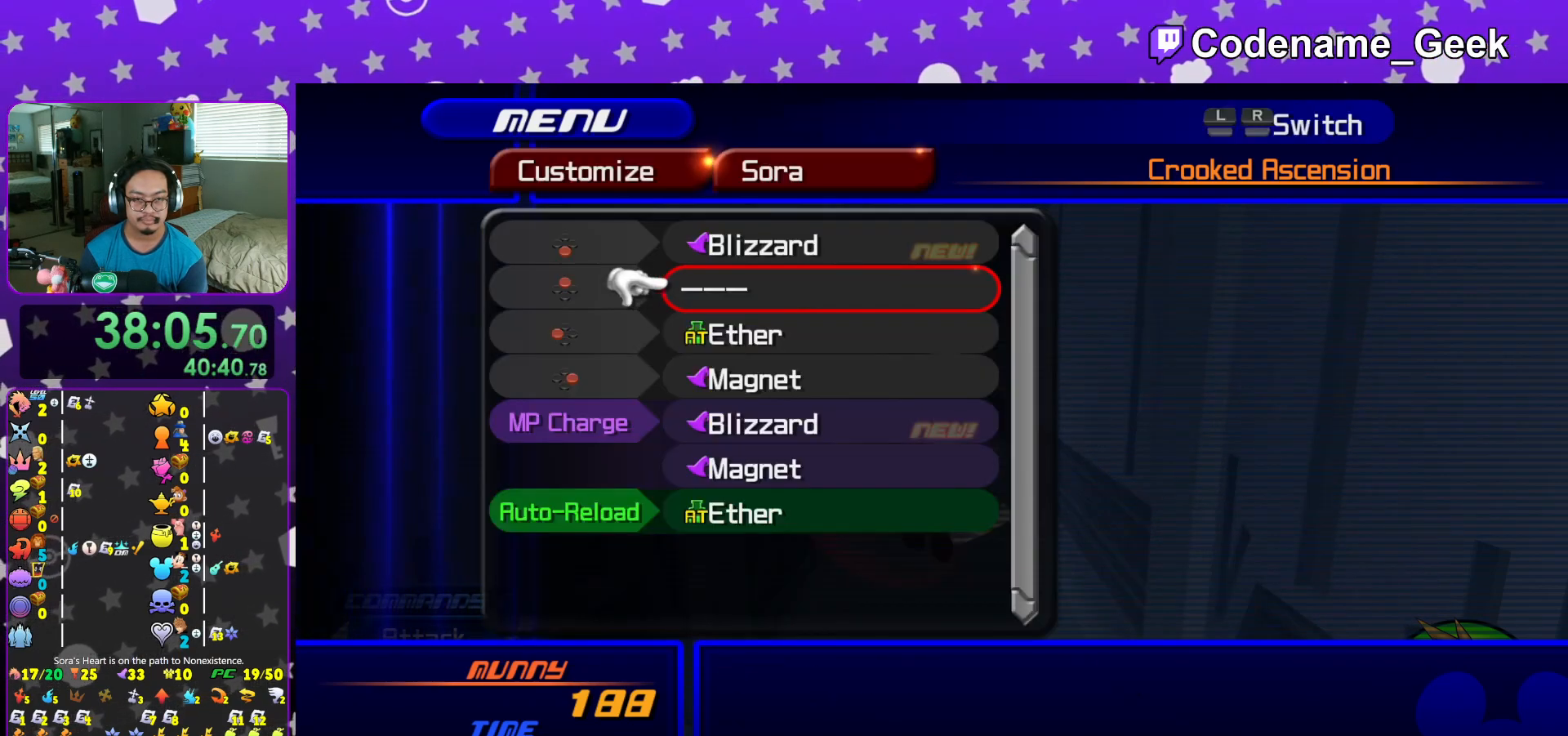
{"buttons": [], "left_stick": "center", "right_stick": "center", "events": []}
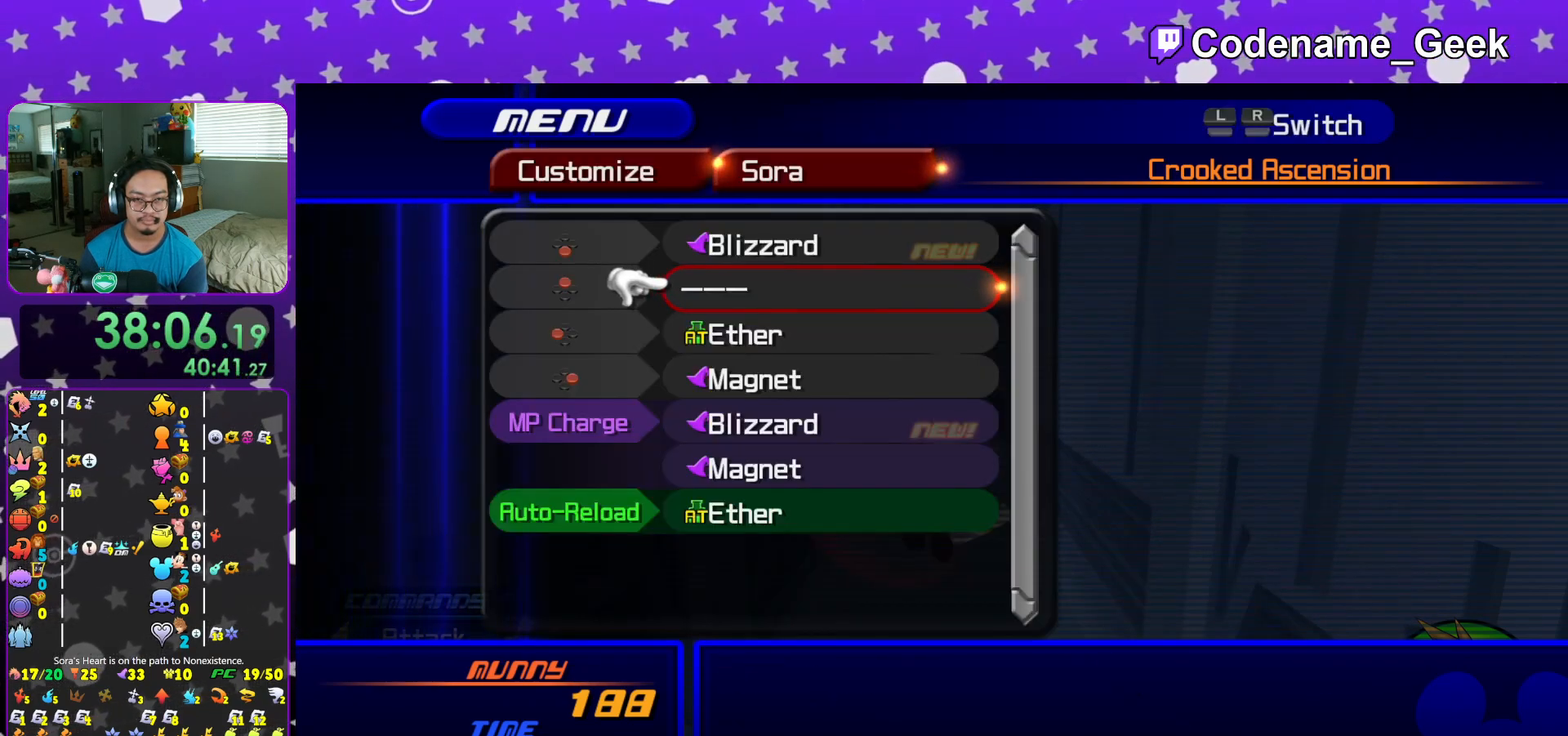
{"buttons": ["A", "DPAD_UP"], "left_stick": "center", "right_stick": "center", "events": [[117, "DPAD_UP", "down"], [184, "A", "down"], [217, "DPAD_UP", "up"], [300, "A", "up"], [434, "DPAD_UP", "down"], [484, "A", "down"]]}
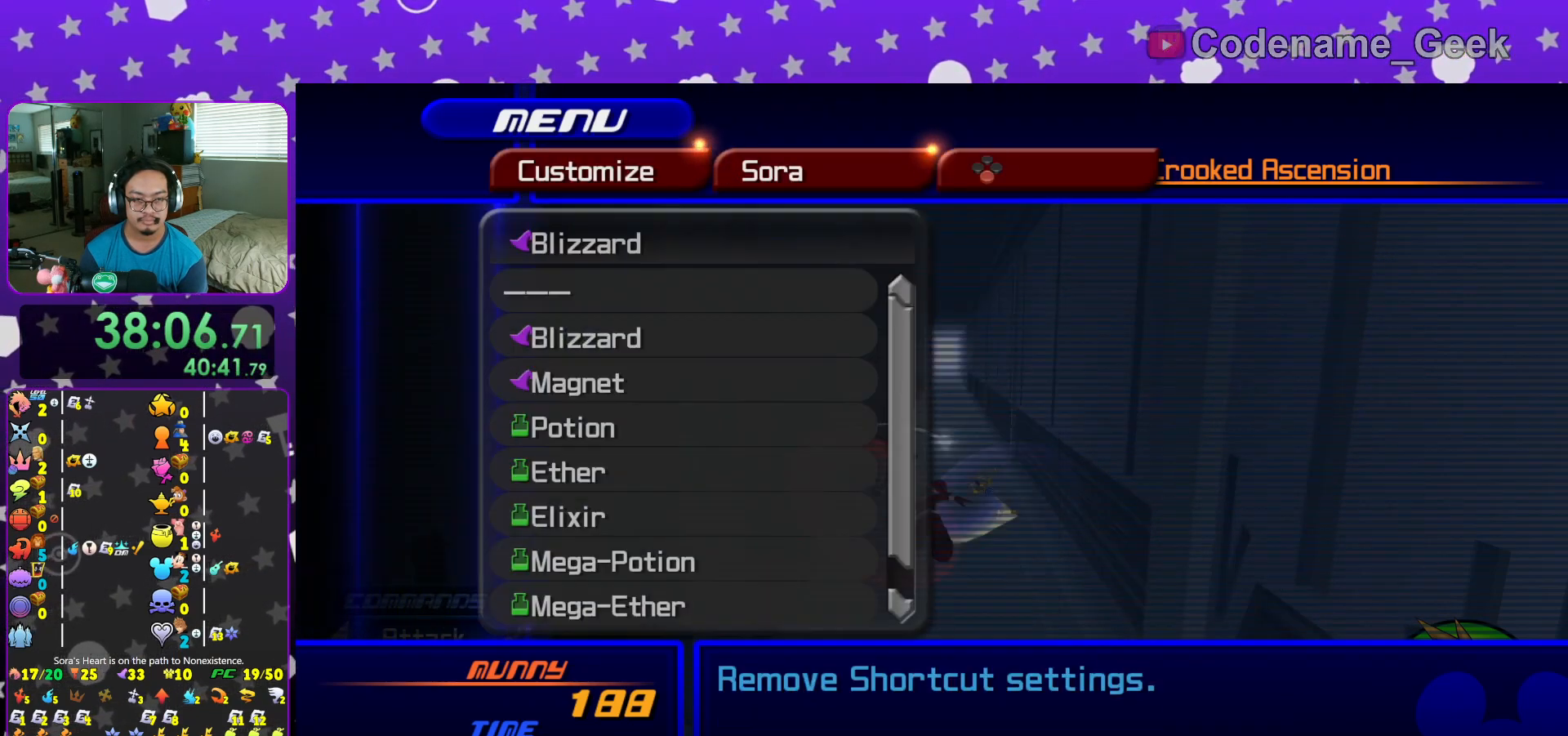
{"buttons": [], "left_stick": "center", "right_stick": "center", "events": [[66, "DPAD_UP", "up"], [133, "A", "up"], [266, "DPAD_DOWN", "down"], [316, "A", "down"], [400, "DPAD_DOWN", "up"], [450, "A", "up"]]}
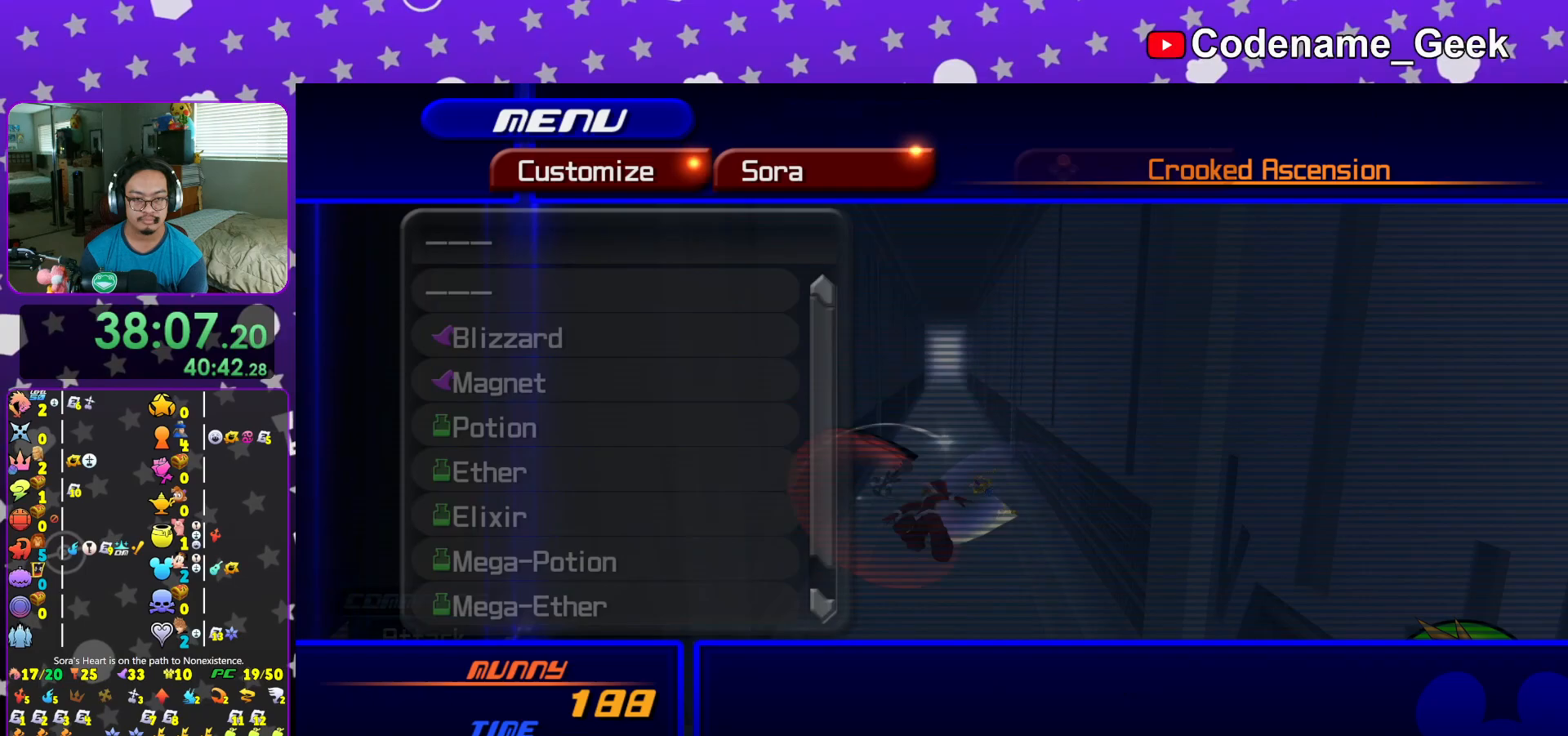
{"buttons": [], "left_stick": "center", "right_stick": "center", "events": [[83, "DPAD_DOWN", "down"], [117, "A", "down"], [217, "A", "up"], [234, "DPAD_DOWN", "up"], [350, "START", "down"], [500, "START", "up"]]}
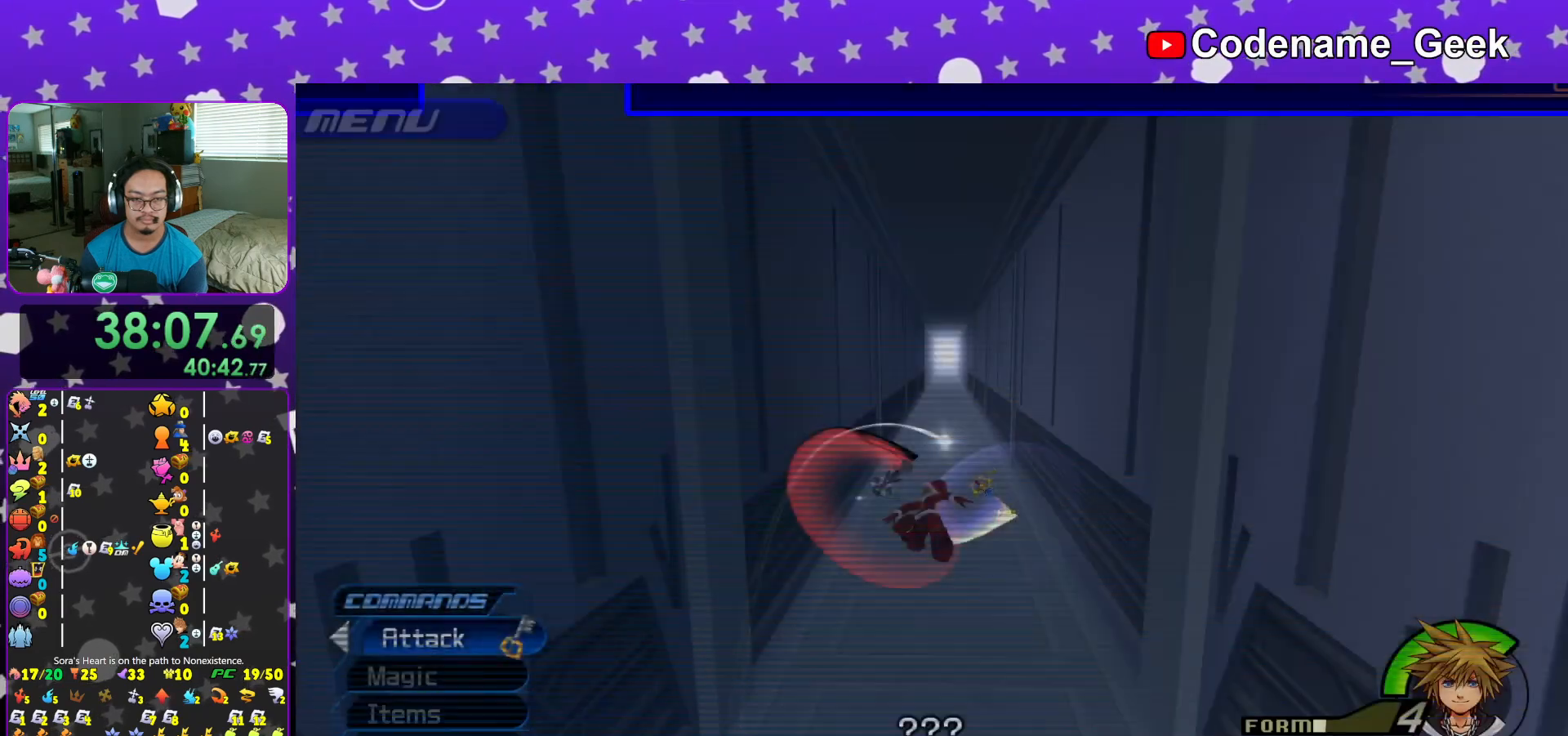
{"buttons": ["Y"], "left_stick": "up", "right_stick": "center", "events": [[101, "left_stick", "up"], [167, "Y", "down"], [351, "L1", "down"], [468, "L1", "up"]]}
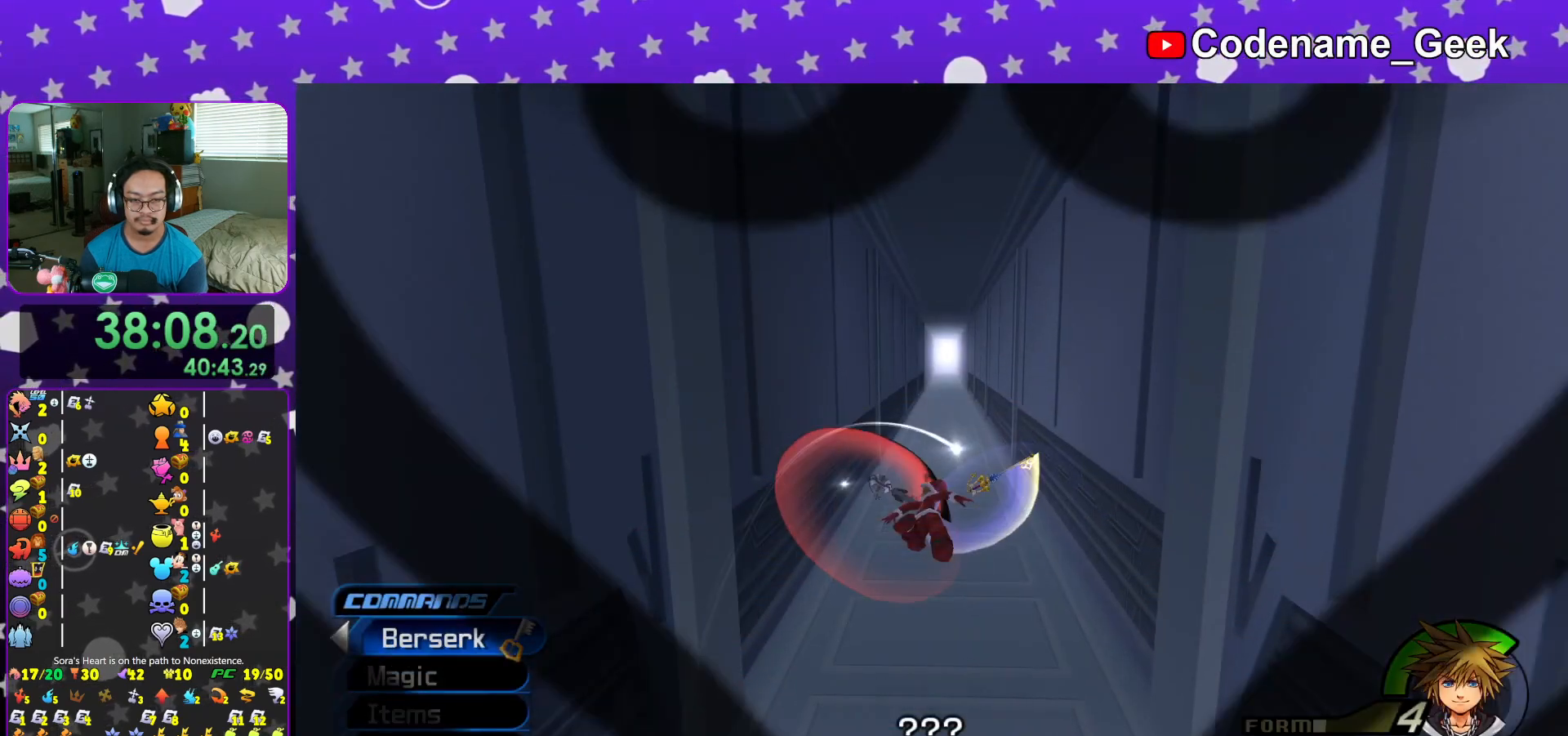
{"buttons": [], "left_stick": "up", "right_stick": "center", "events": [[100, "L1", "down"], [100, "Y", "up"], [184, "L1", "up"], [217, "left_stick", "center"], [284, "right_stick", "left"], [350, "L1", "down"], [367, "right_stick", "center"], [417, "L1", "up"], [467, "left_stick", "up"]]}
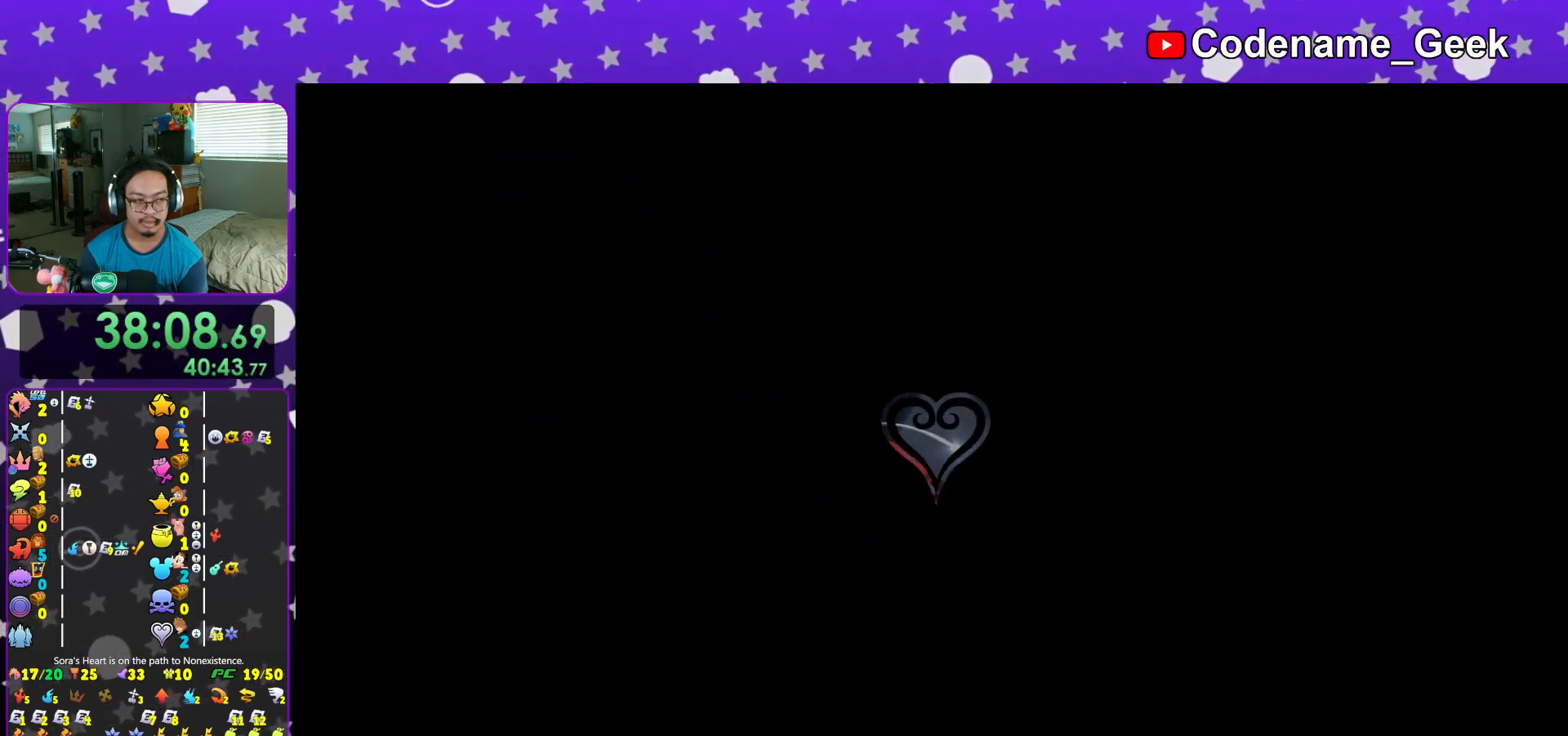
{"buttons": [], "left_stick": "up", "right_stick": "center", "events": [[16, "right_stick", "left"], [66, "L1", "down"], [100, "right_stick", "center"], [166, "L1", "up"], [266, "right_stick", "down-left"], [316, "L1", "down"], [400, "right_stick", "center"], [433, "L1", "up"]]}
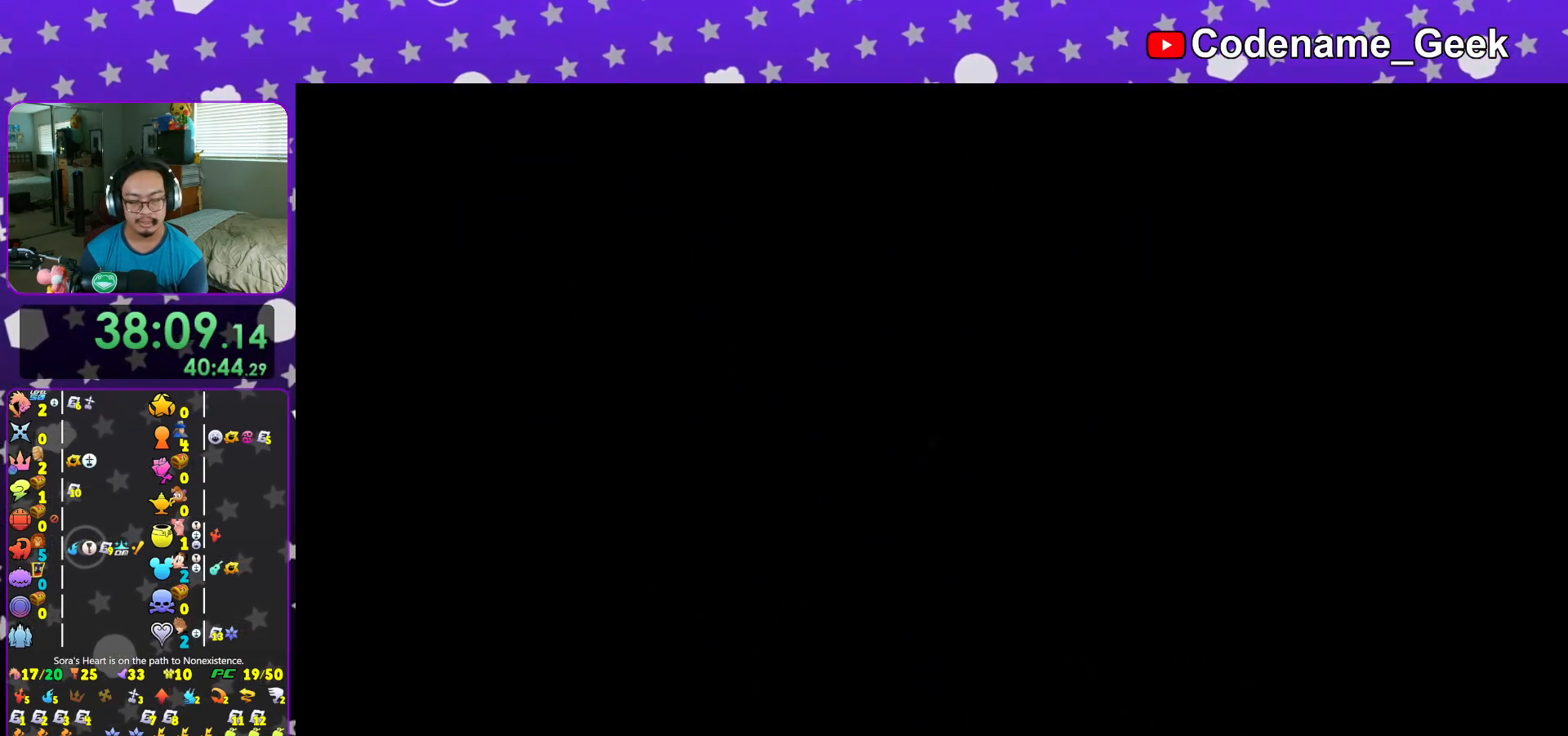
{"buttons": ["B"], "left_stick": "up", "right_stick": "center", "events": [[67, "L1", "down"], [67, "right_stick", "down-left"], [167, "L1", "up"], [317, "right_stick", "center"], [400, "B", "down"]]}
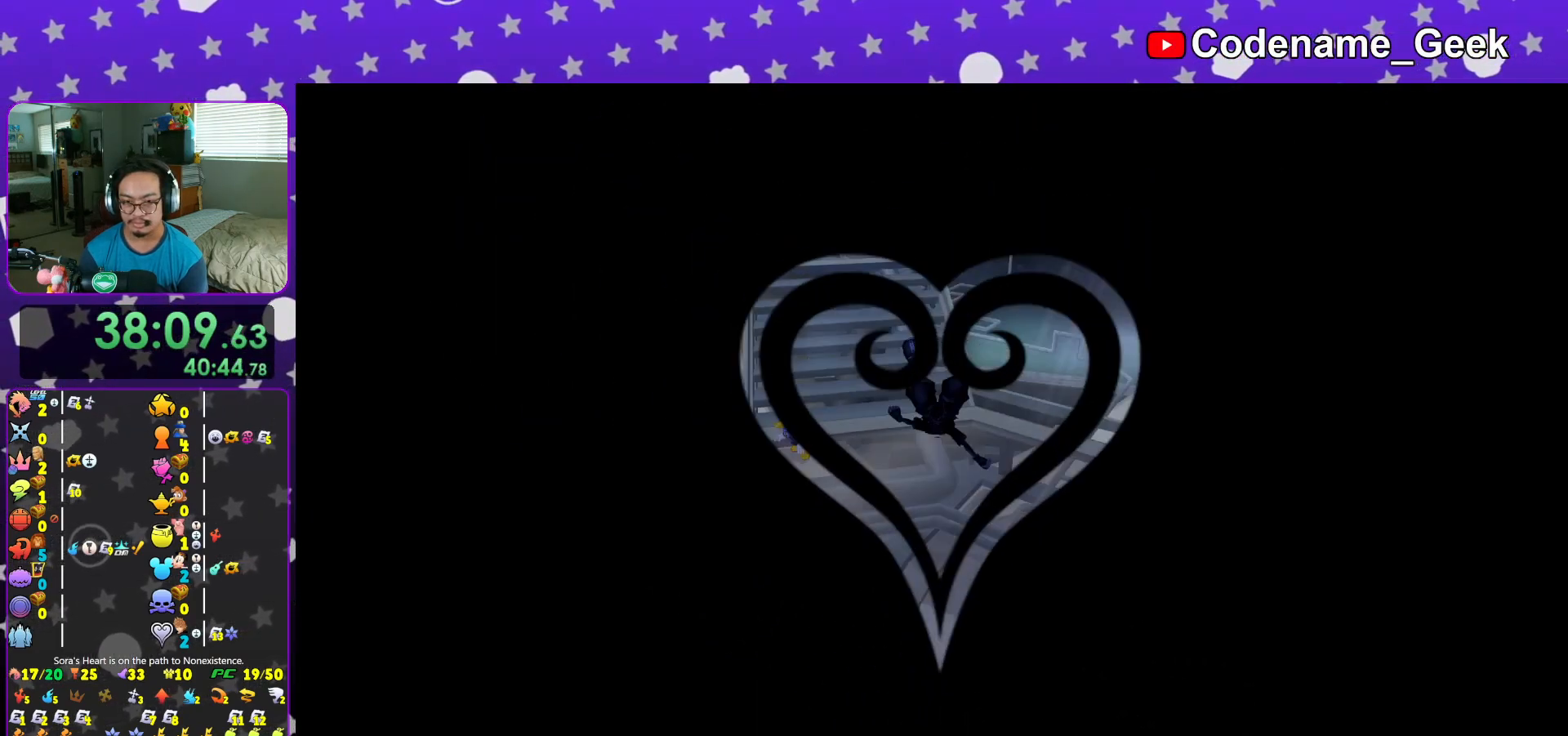
{"buttons": ["Y"], "left_stick": "up", "right_stick": "up-left", "events": [[33, "B", "up"], [83, "B", "down"], [266, "B", "up"], [316, "Y", "down"], [467, "right_stick", "up-left"]]}
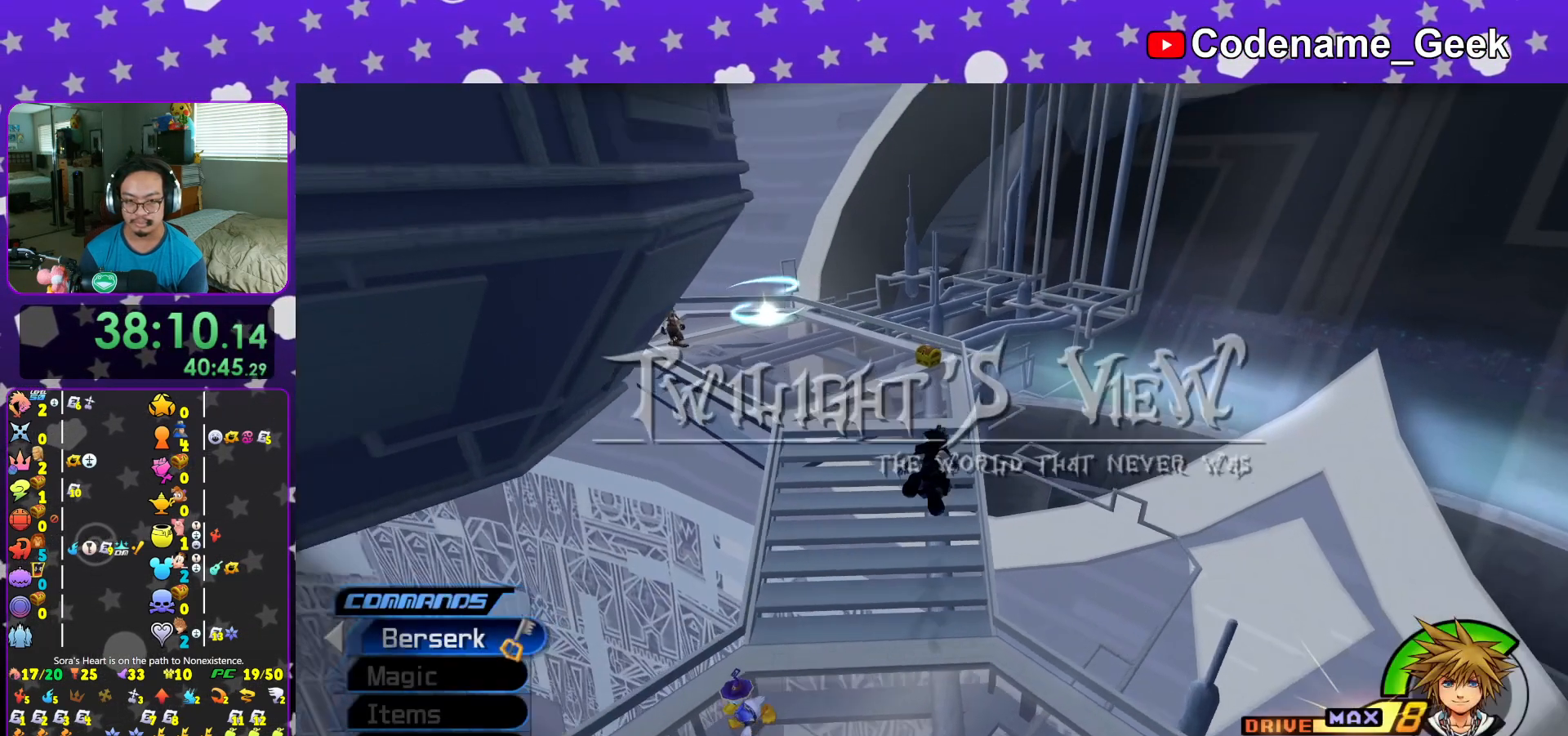
{"buttons": ["Y"], "left_stick": "up", "right_stick": "center", "events": [[17, "right_stick", "center"]]}
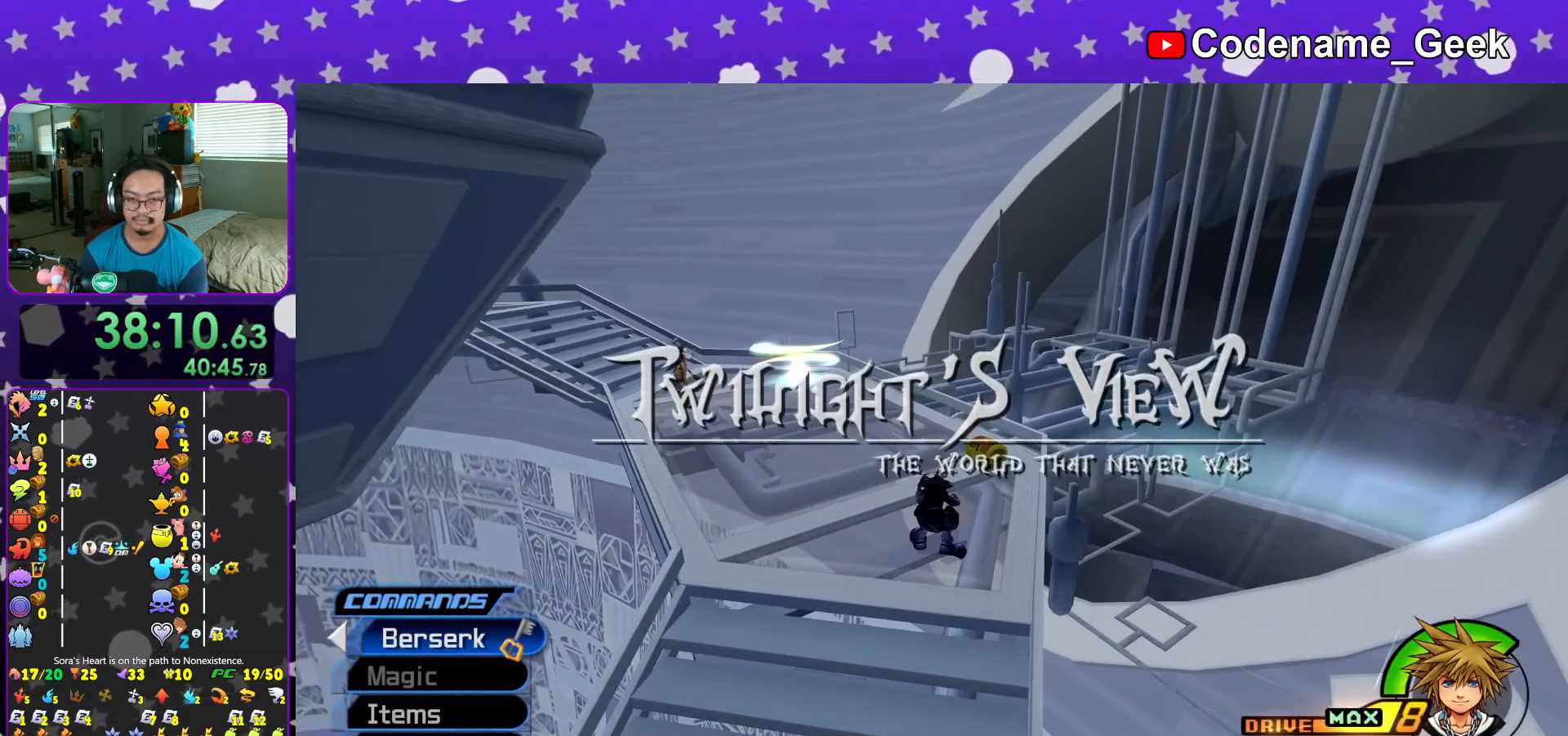
{"buttons": ["X"], "left_stick": "up", "right_stick": "center", "events": [[66, "Y", "up"], [66, "left_stick", "up-right"], [133, "right_stick", "left"], [233, "left_stick", "up"], [233, "right_stick", "center"], [350, "right_stick", "up-left"], [483, "X", "down"], [483, "right_stick", "center"]]}
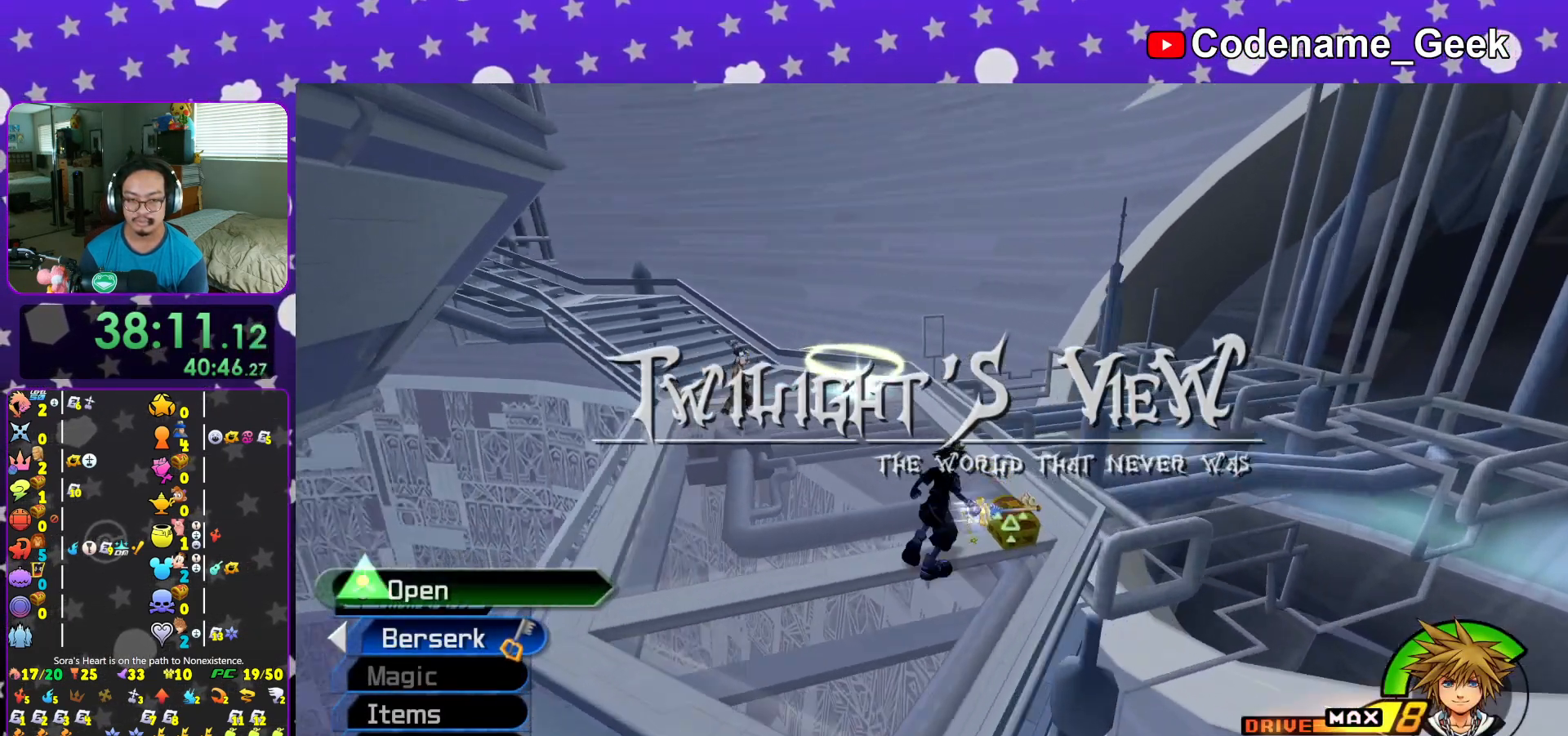
{"buttons": [], "left_stick": "center", "right_stick": "center", "events": [[67, "X", "up"], [100, "left_stick", "center"], [167, "X", "down"], [284, "X", "up"], [317, "L1", "down"], [350, "X", "down"], [400, "L1", "up"], [467, "X", "up"]]}
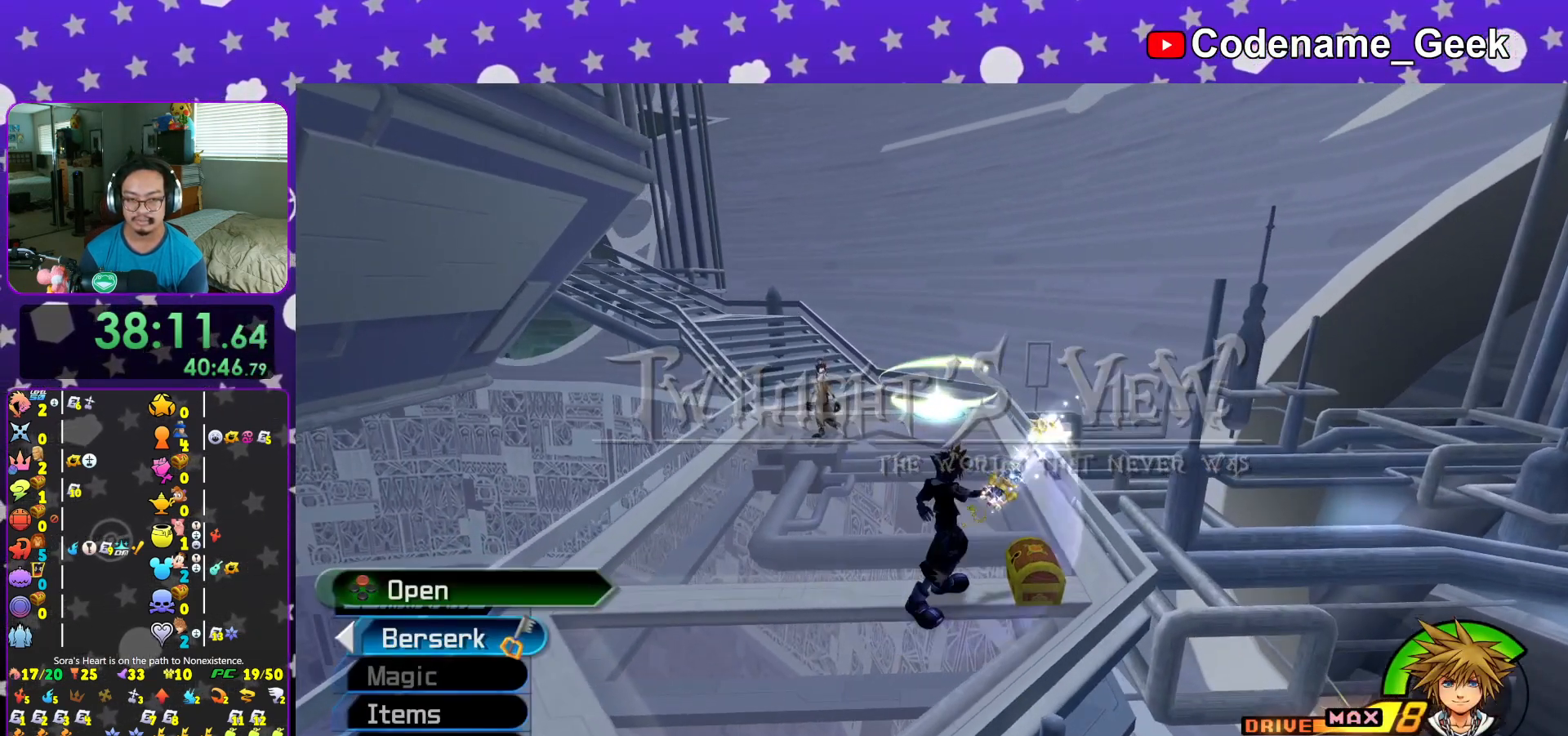
{"buttons": [], "left_stick": "up", "right_stick": "center", "events": [[66, "L1", "down"], [66, "X", "down"], [150, "L1", "up"], [183, "X", "up"], [417, "left_stick", "up"]]}
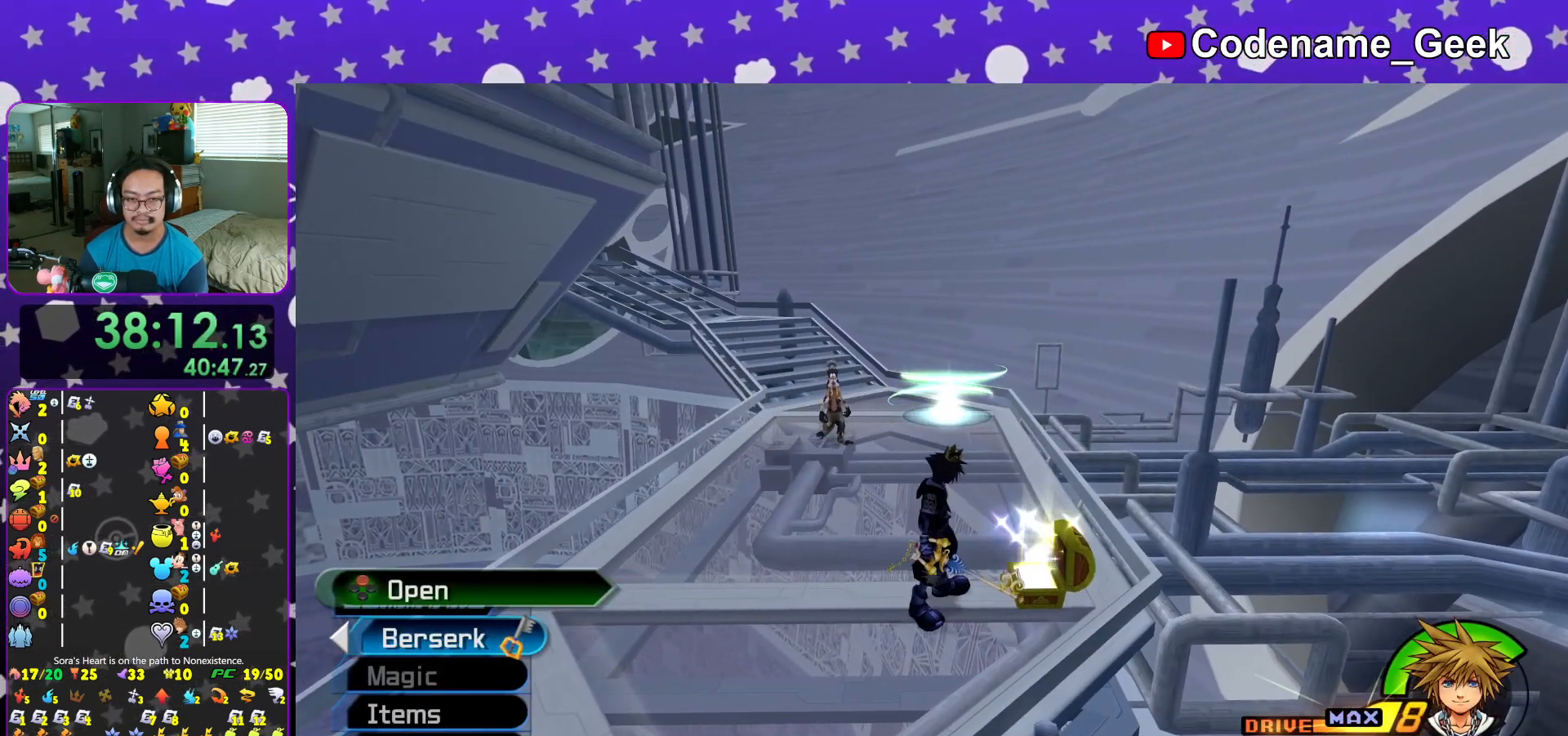
{"buttons": ["L1"], "left_stick": "center", "right_stick": "center", "events": [[133, "Y", "down"], [267, "Y", "up"], [284, "right_stick", "right"], [384, "right_stick", "center"], [417, "left_stick", "center"], [467, "L1", "down"]]}
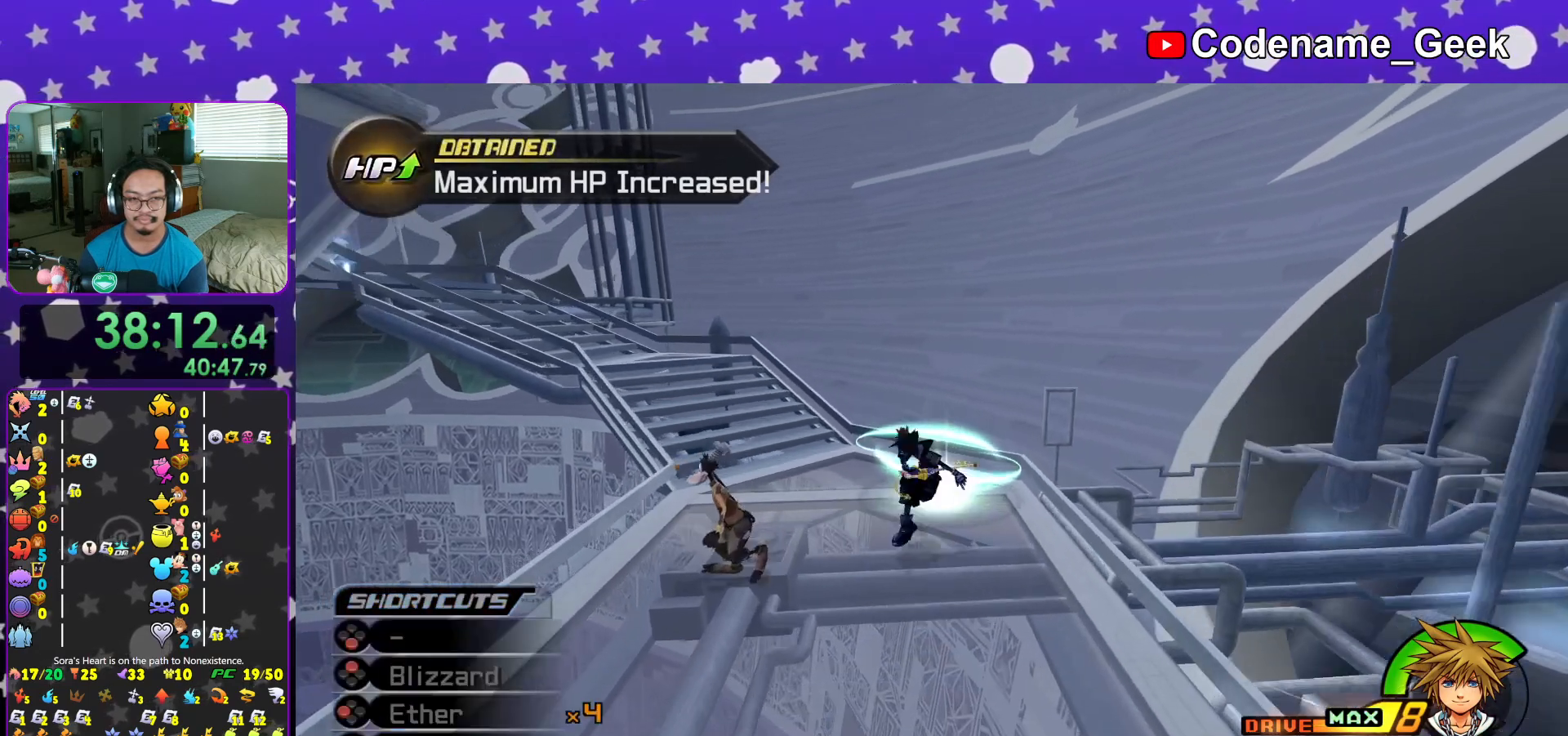
{"buttons": ["X"], "left_stick": "up-right", "right_stick": "center", "events": [[33, "L1", "up"], [116, "left_stick", "up-right"], [183, "L1", "down"], [266, "L1", "up"], [316, "right_stick", "left"], [467, "right_stick", "center"], [483, "X", "down"]]}
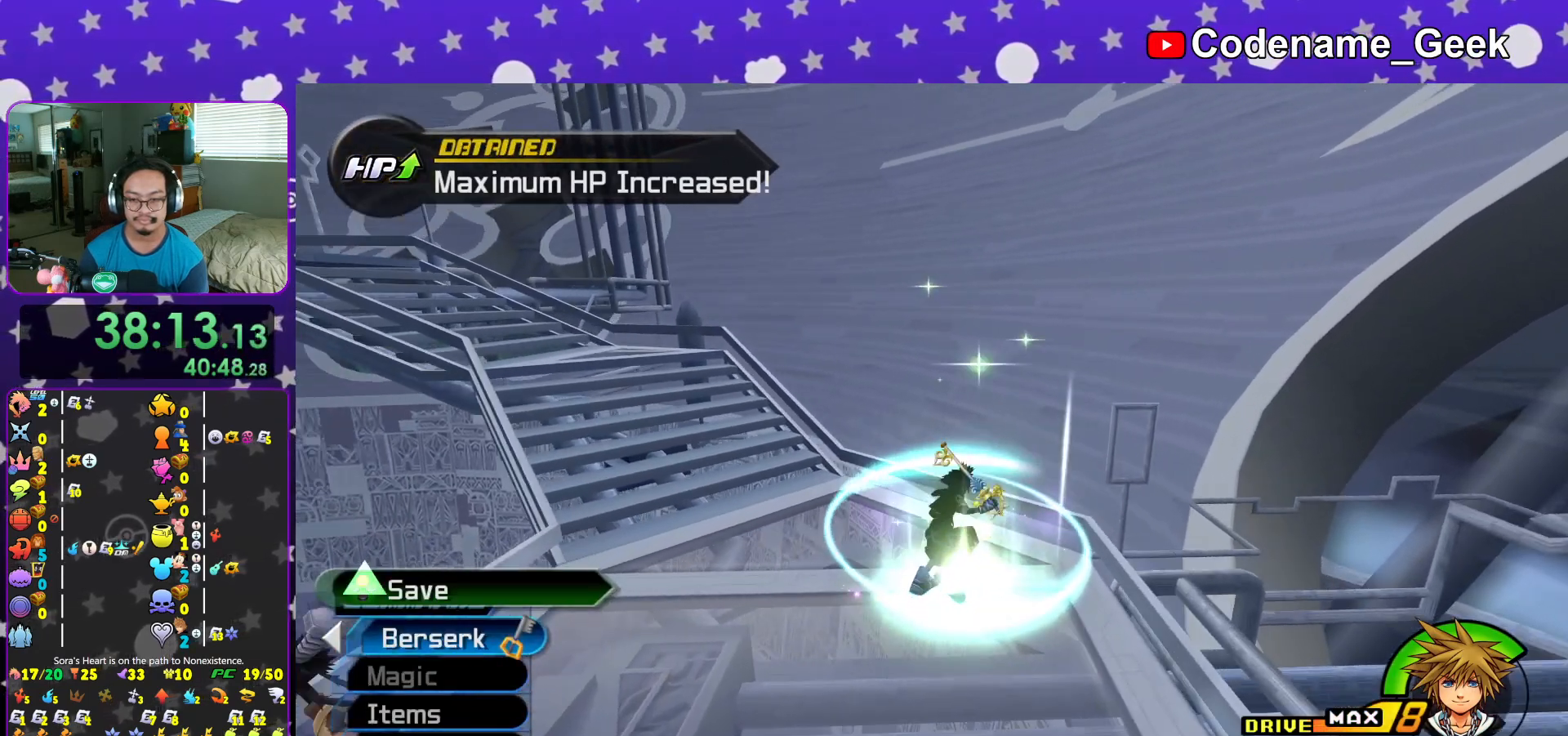
{"buttons": ["A"], "left_stick": "center", "right_stick": "center", "events": [[50, "X", "up"], [100, "left_stick", "center"], [117, "X", "down"], [234, "X", "up"], [350, "DPAD_DOWN", "down"], [434, "A", "down"], [450, "DPAD_DOWN", "up"]]}
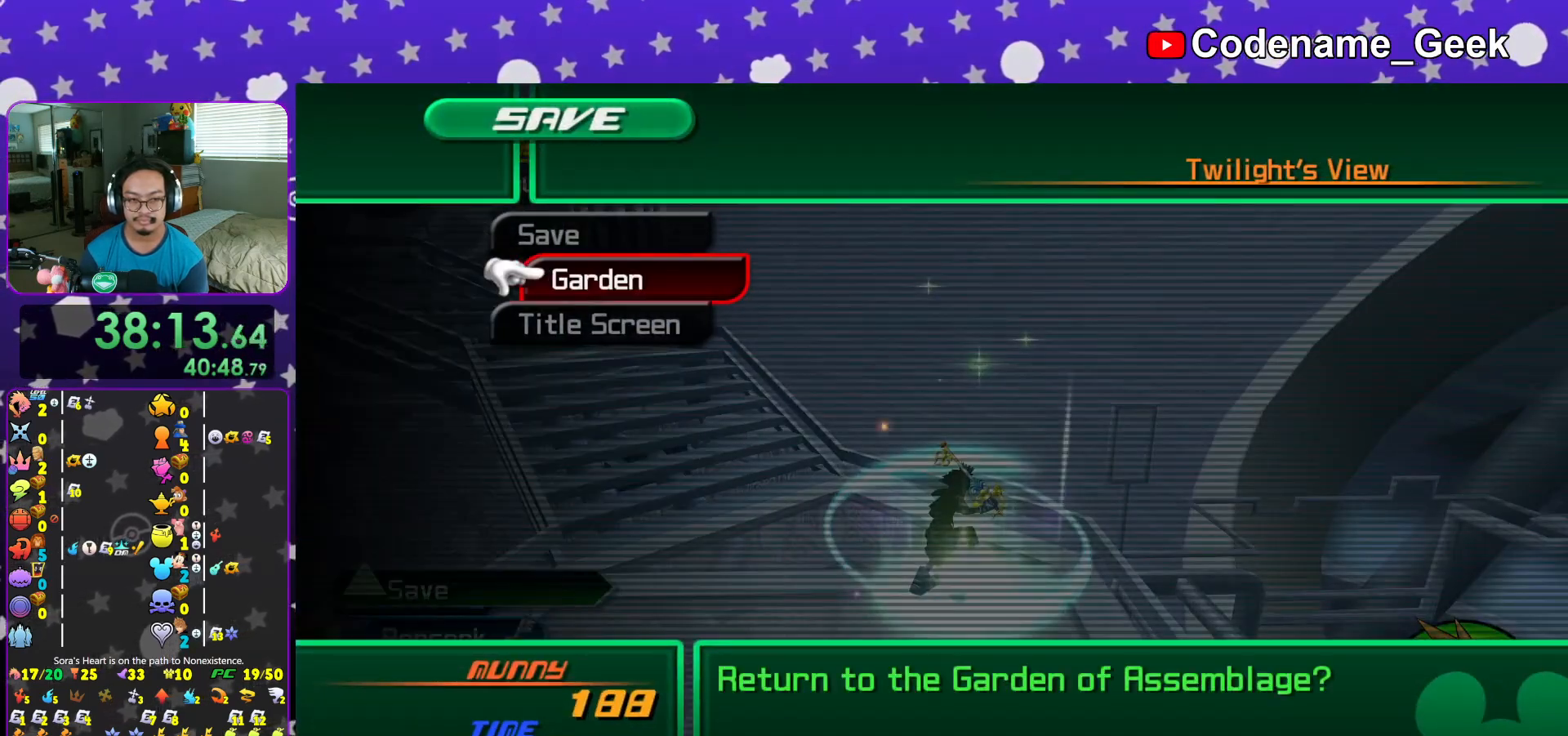
{"buttons": ["A", "B"], "left_stick": "center", "right_stick": "center", "events": [[17, "A", "up"], [17, "DPAD_LEFT", "down"], [84, "DPAD_UP", "down"], [101, "A", "down"], [134, "DPAD_UP", "up"], [151, "DPAD_LEFT", "up"], [217, "A", "up"], [284, "A", "down"], [317, "B", "down"], [368, "A", "up"], [401, "A", "down"]]}
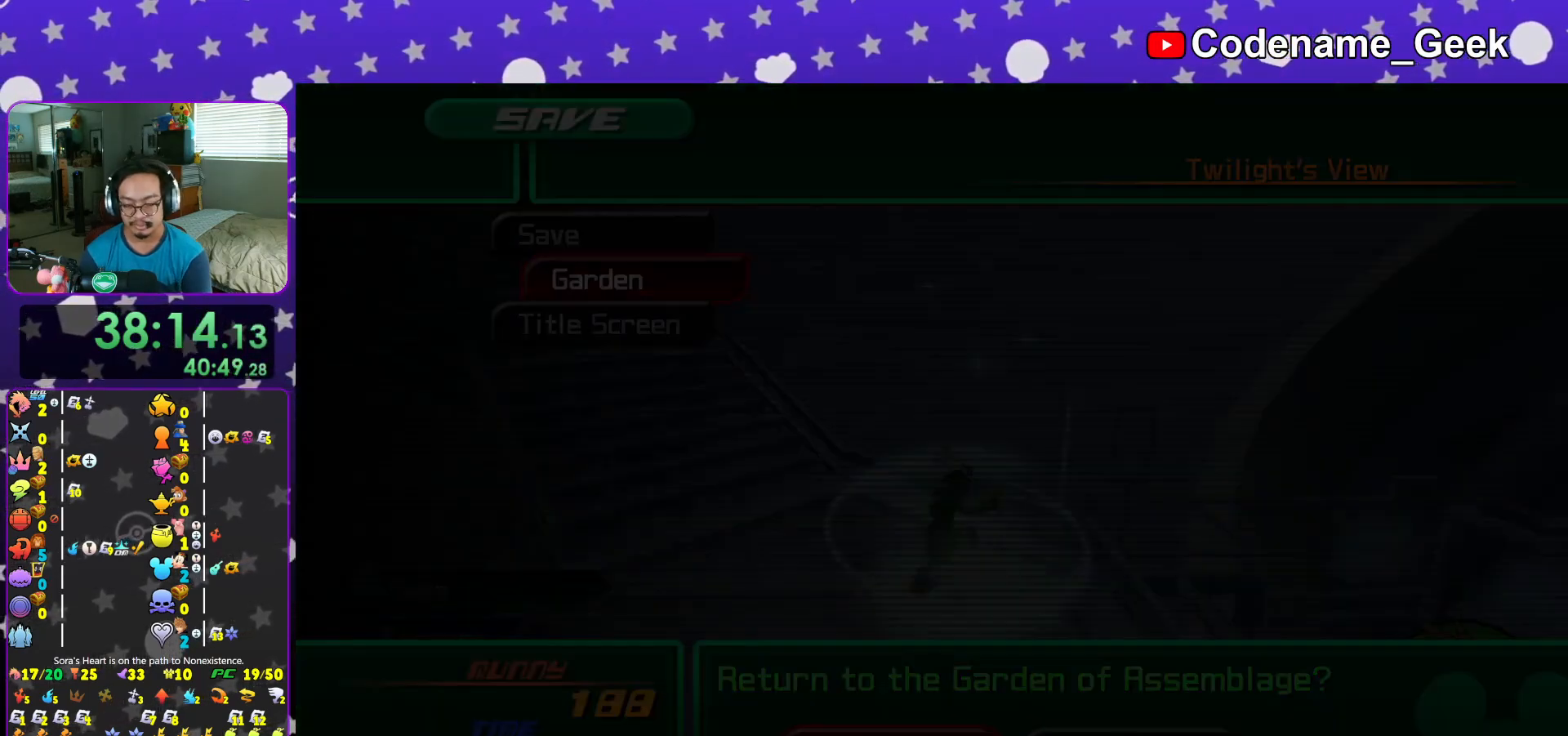
{"buttons": ["B"], "left_stick": "center", "right_stick": "center", "events": [[334, "A", "up"], [384, "A", "down"], [484, "A", "up"]]}
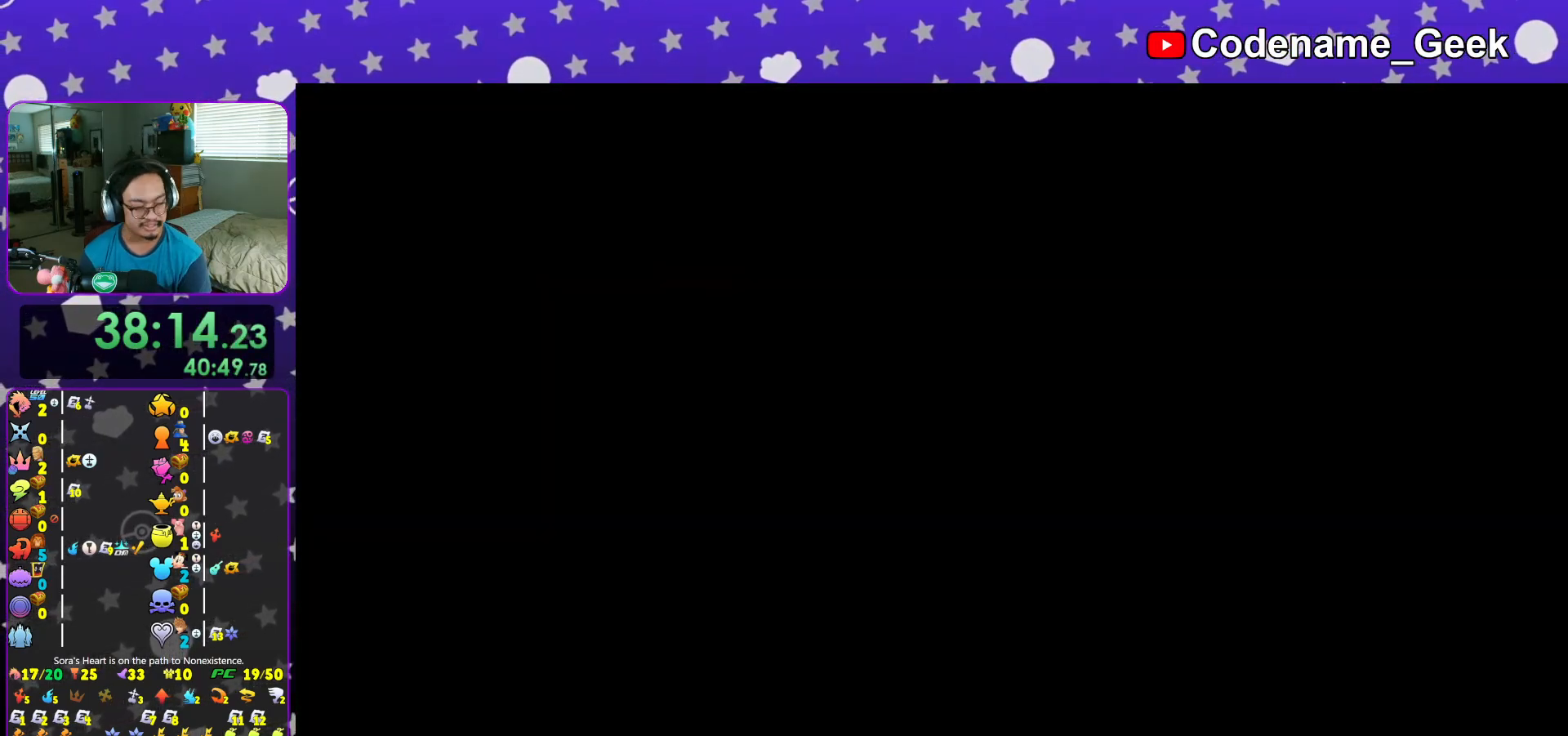
{"buttons": ["B"], "left_stick": "center", "right_stick": "center", "events": [[66, "A", "down"], [66, "B", "up"], [266, "B", "down"], [350, "B", "up"], [467, "B", "down"], [483, "A", "up"]]}
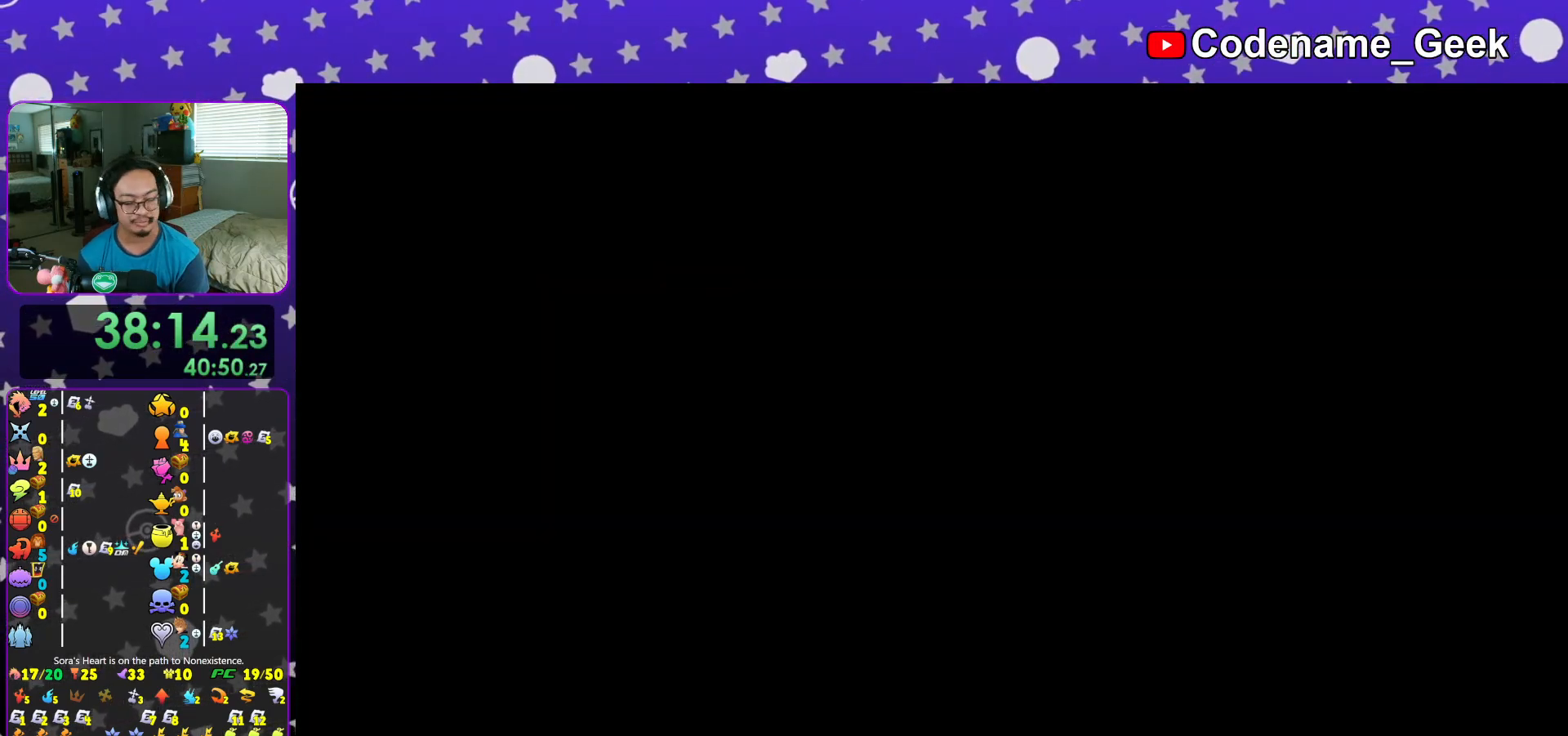
{"buttons": ["L1"], "left_stick": "center", "right_stick": "center", "events": [[17, "A", "down"], [17, "B", "up"], [150, "L1", "down"], [267, "A", "up"], [267, "L1", "up"], [417, "L1", "down"]]}
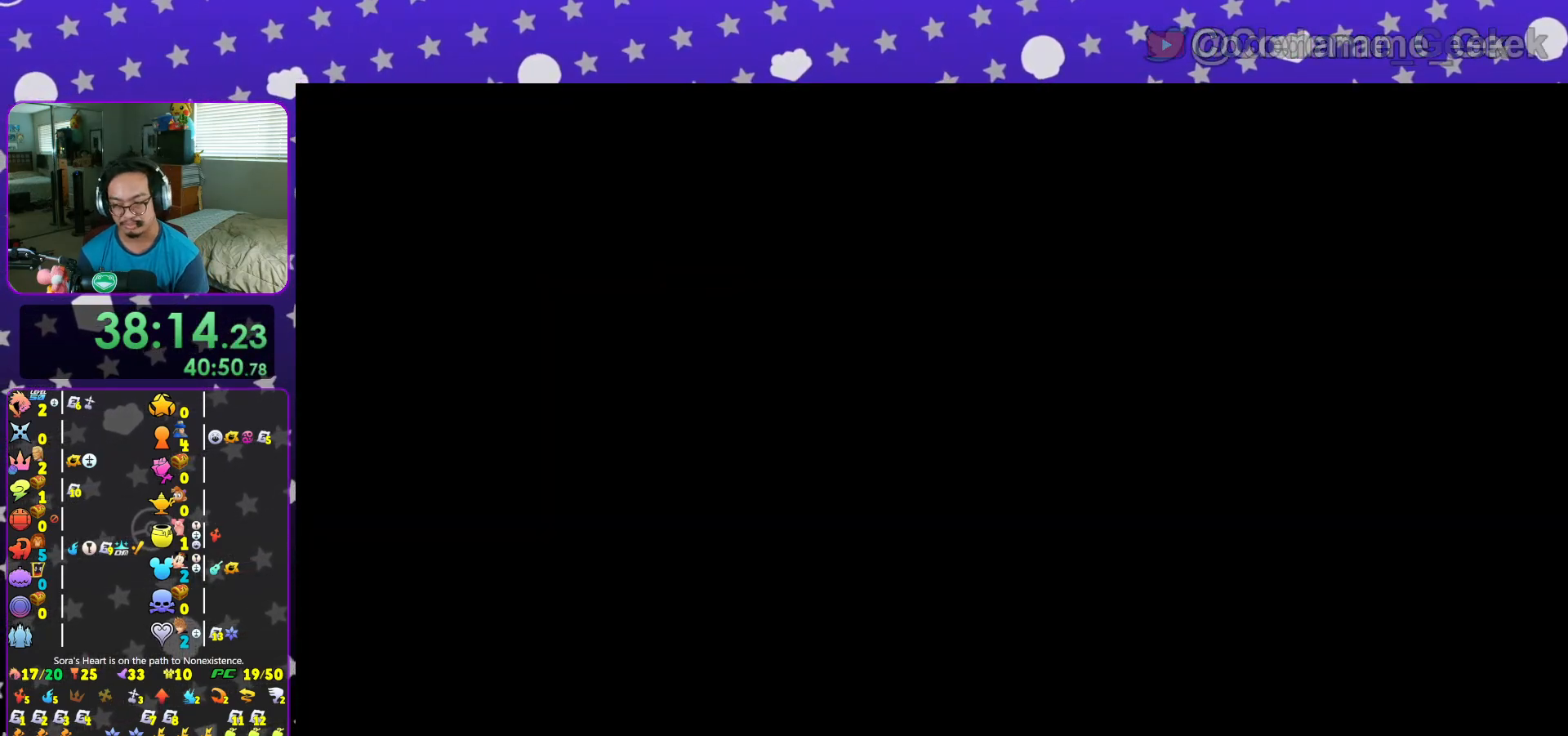
{"buttons": [], "left_stick": "center", "right_stick": "center", "events": [[17, "L1", "up"], [134, "L1", "down"], [234, "L1", "up"]]}